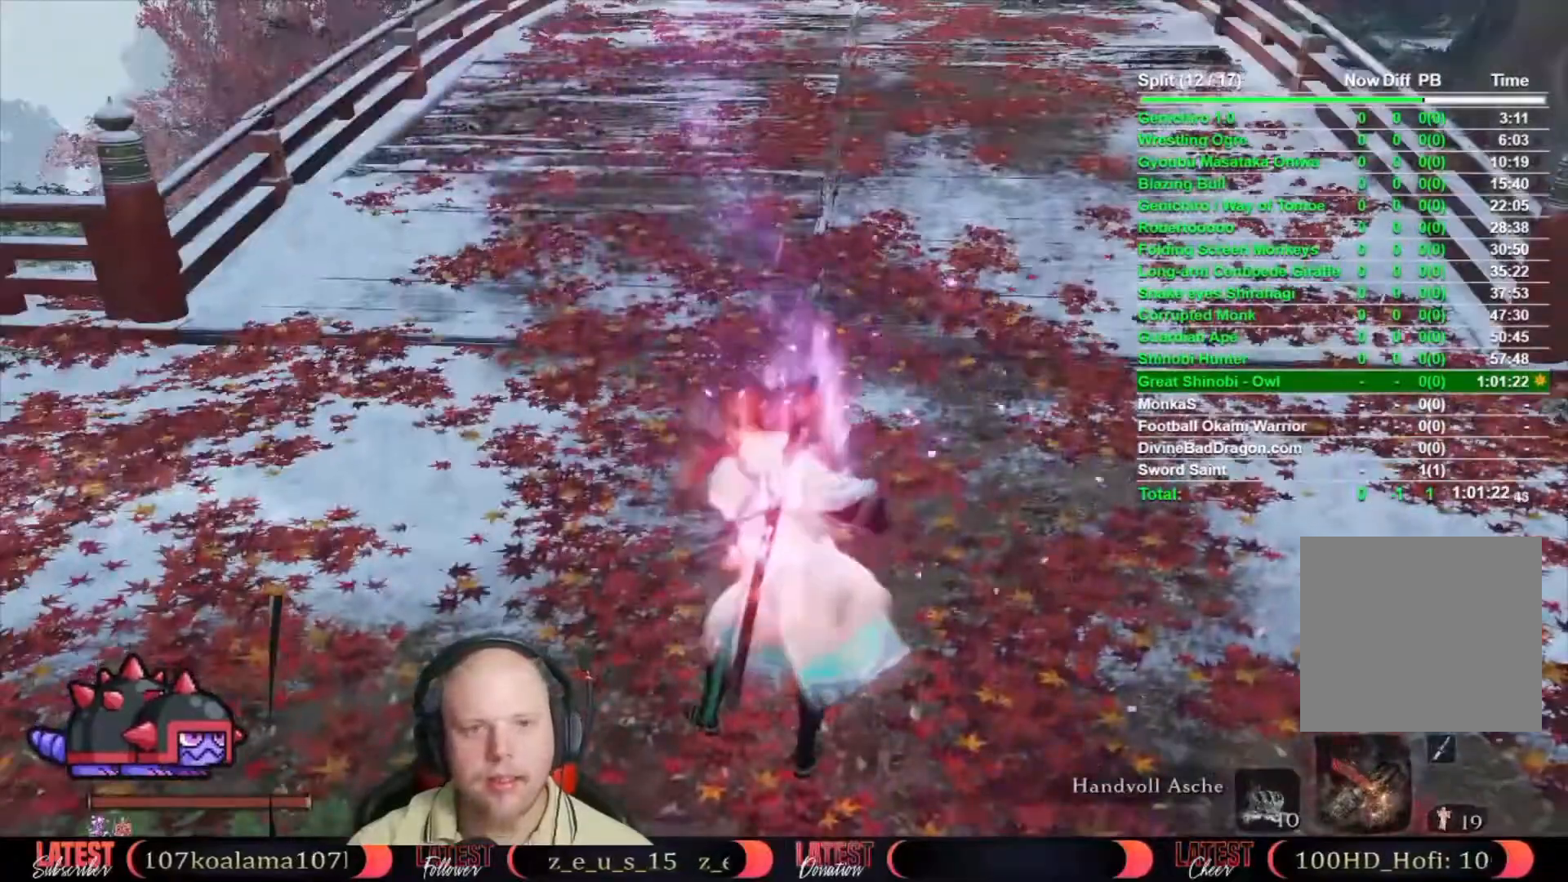
Gameplay with a controller (Xbox layout); each line is a JSON object with the inputs held at the frame after it. "events" lists button and stick changes between this image and that frame as [ms after this image, input, new state], when the widget could be followed in between.
{"buttons": ["B"], "left_stick": "up", "right_stick": "center", "events": []}
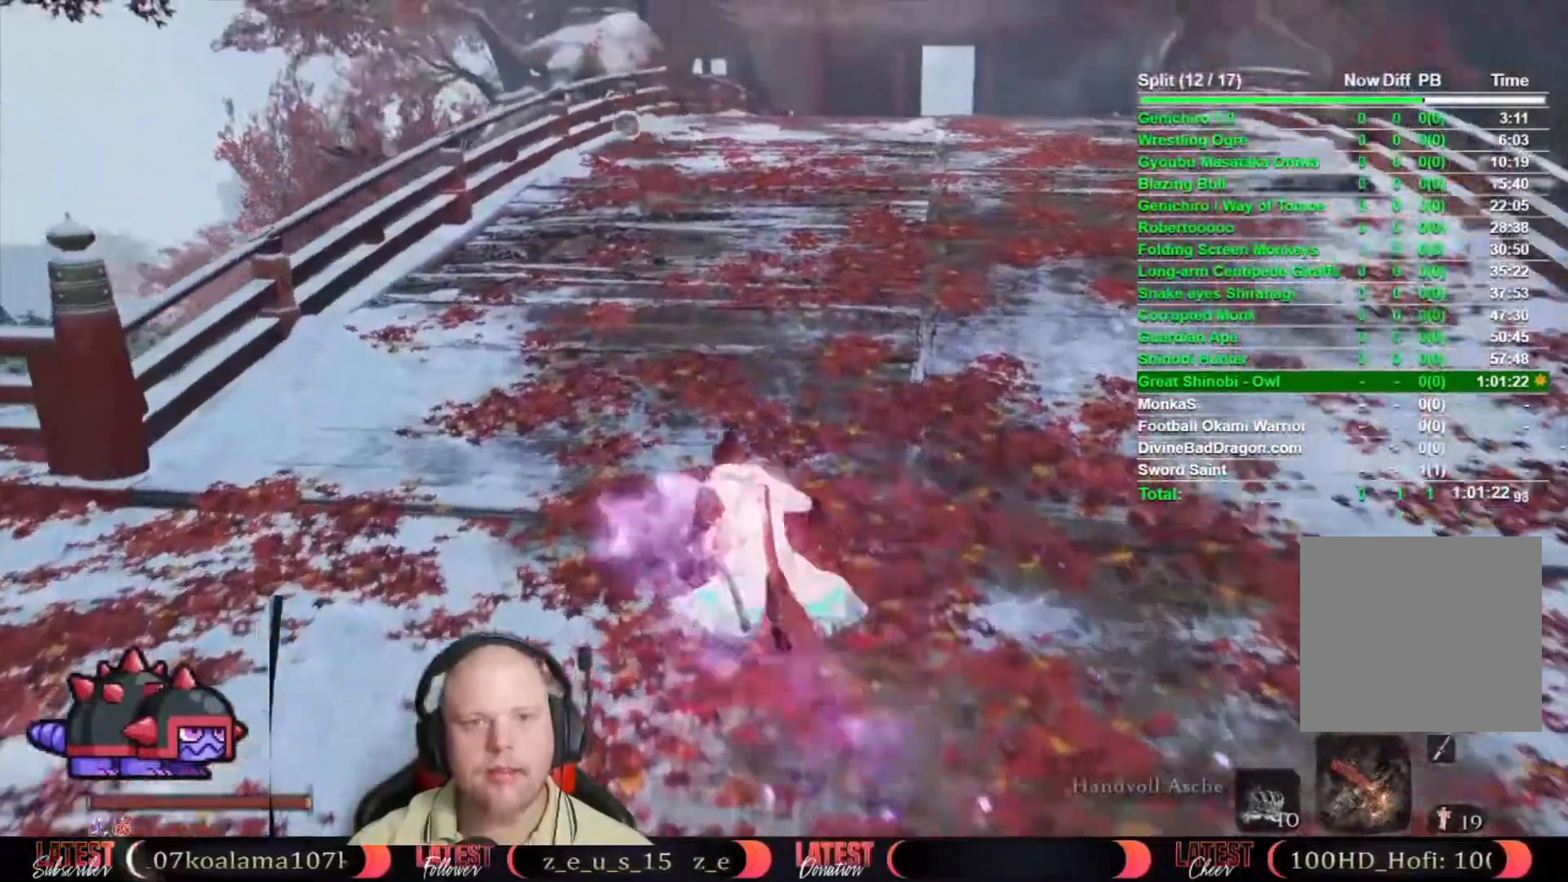
{"buttons": ["B"], "left_stick": "up", "right_stick": "center", "events": []}
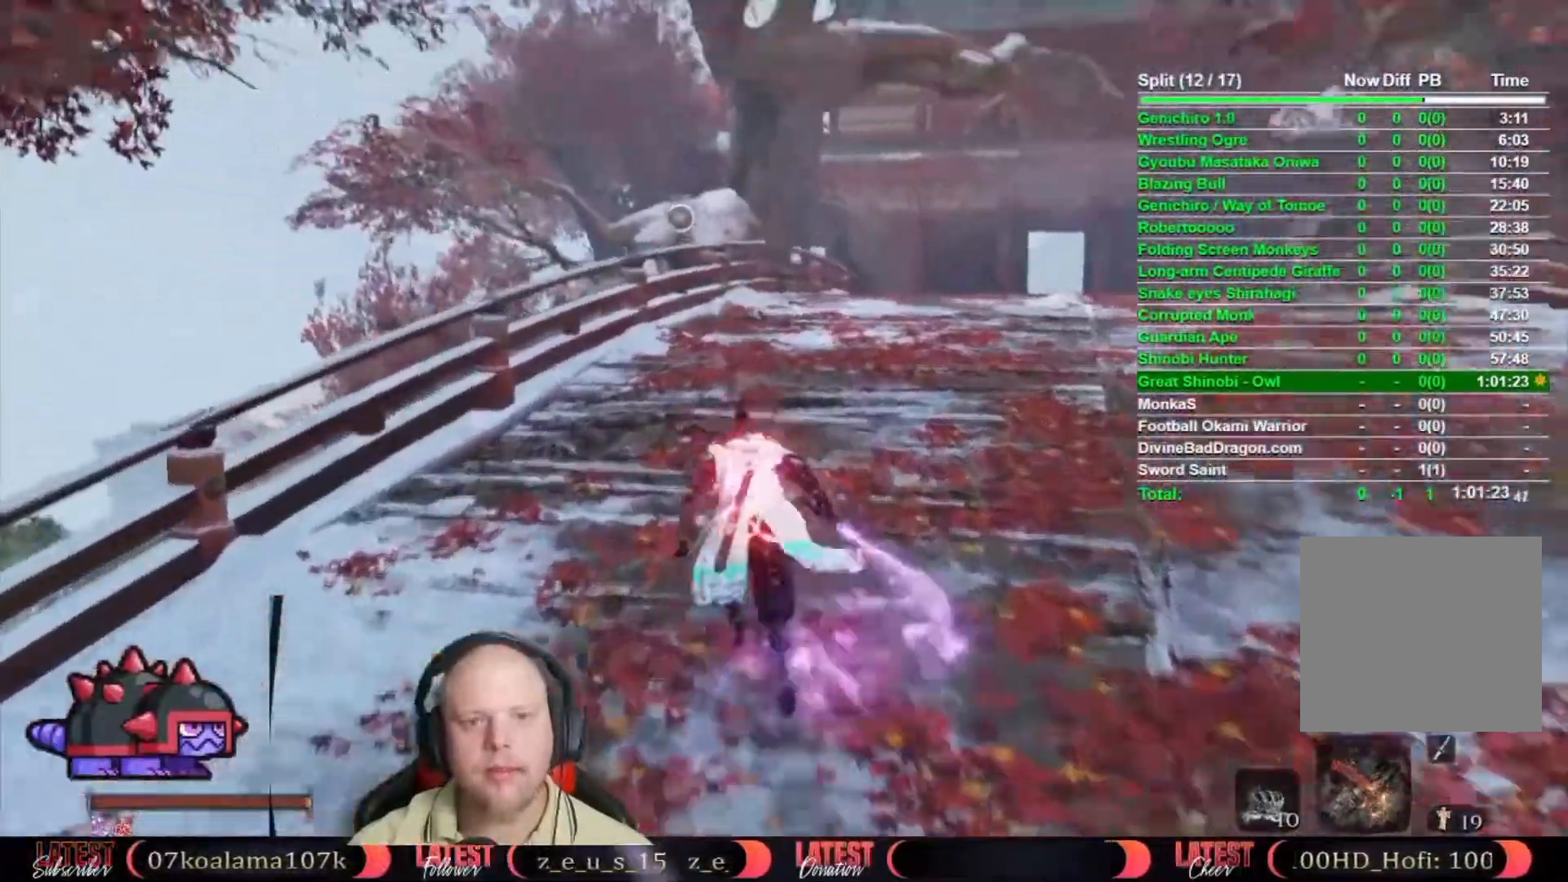
{"buttons": ["B"], "left_stick": "up", "right_stick": "center", "events": [[217, "A", "down"], [350, "A", "up"]]}
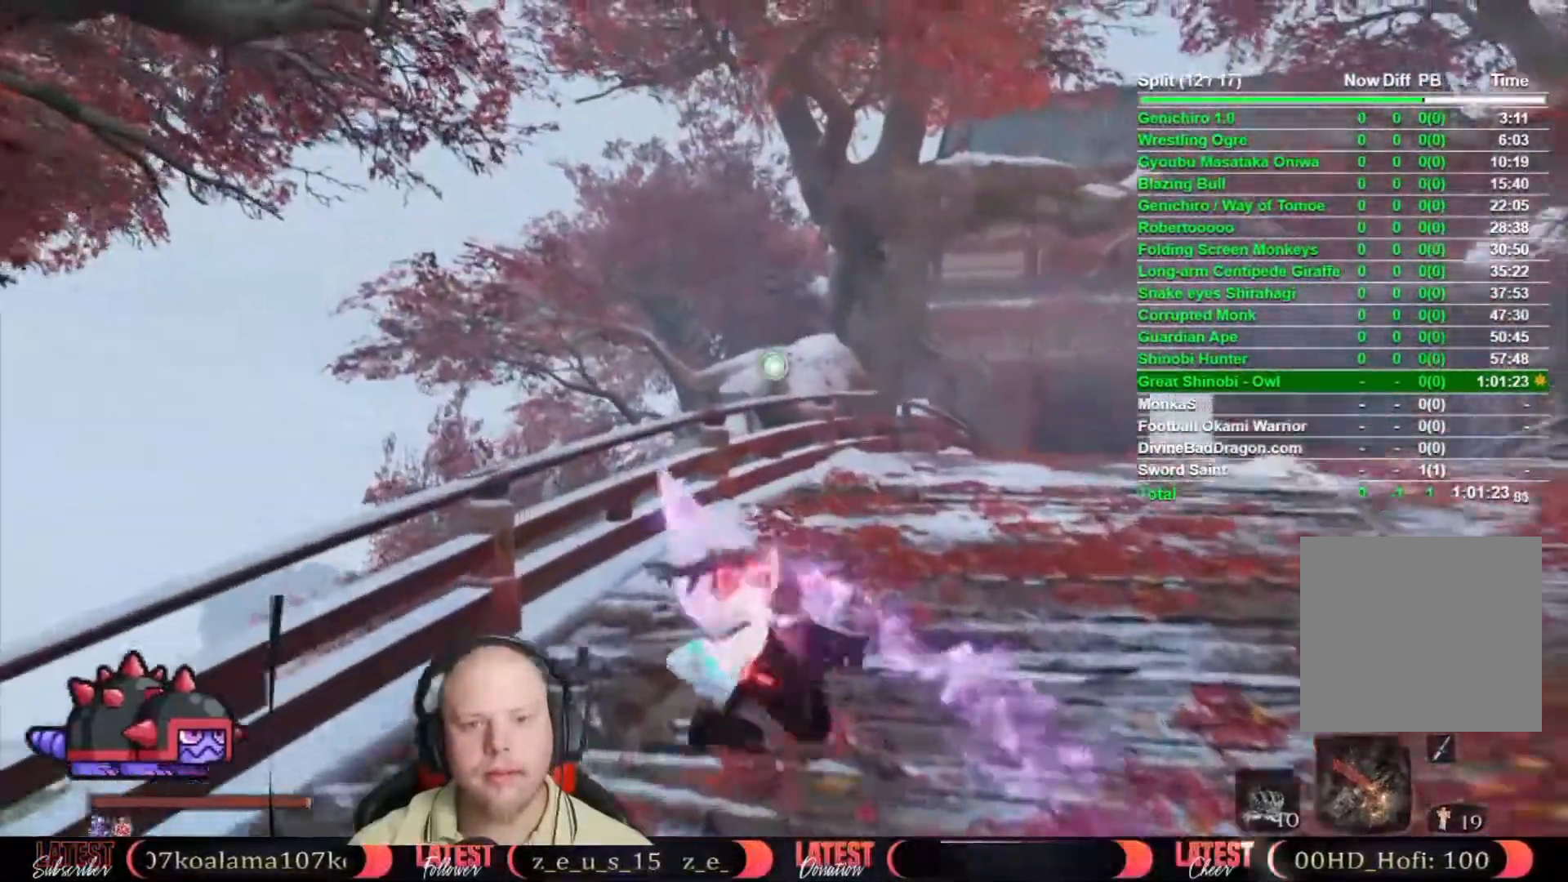
{"buttons": ["B", "L2"], "left_stick": "center", "right_stick": "center", "events": [[233, "L2", "down"], [333, "L2", "up"], [383, "L2", "down"], [483, "left_stick", "center"]]}
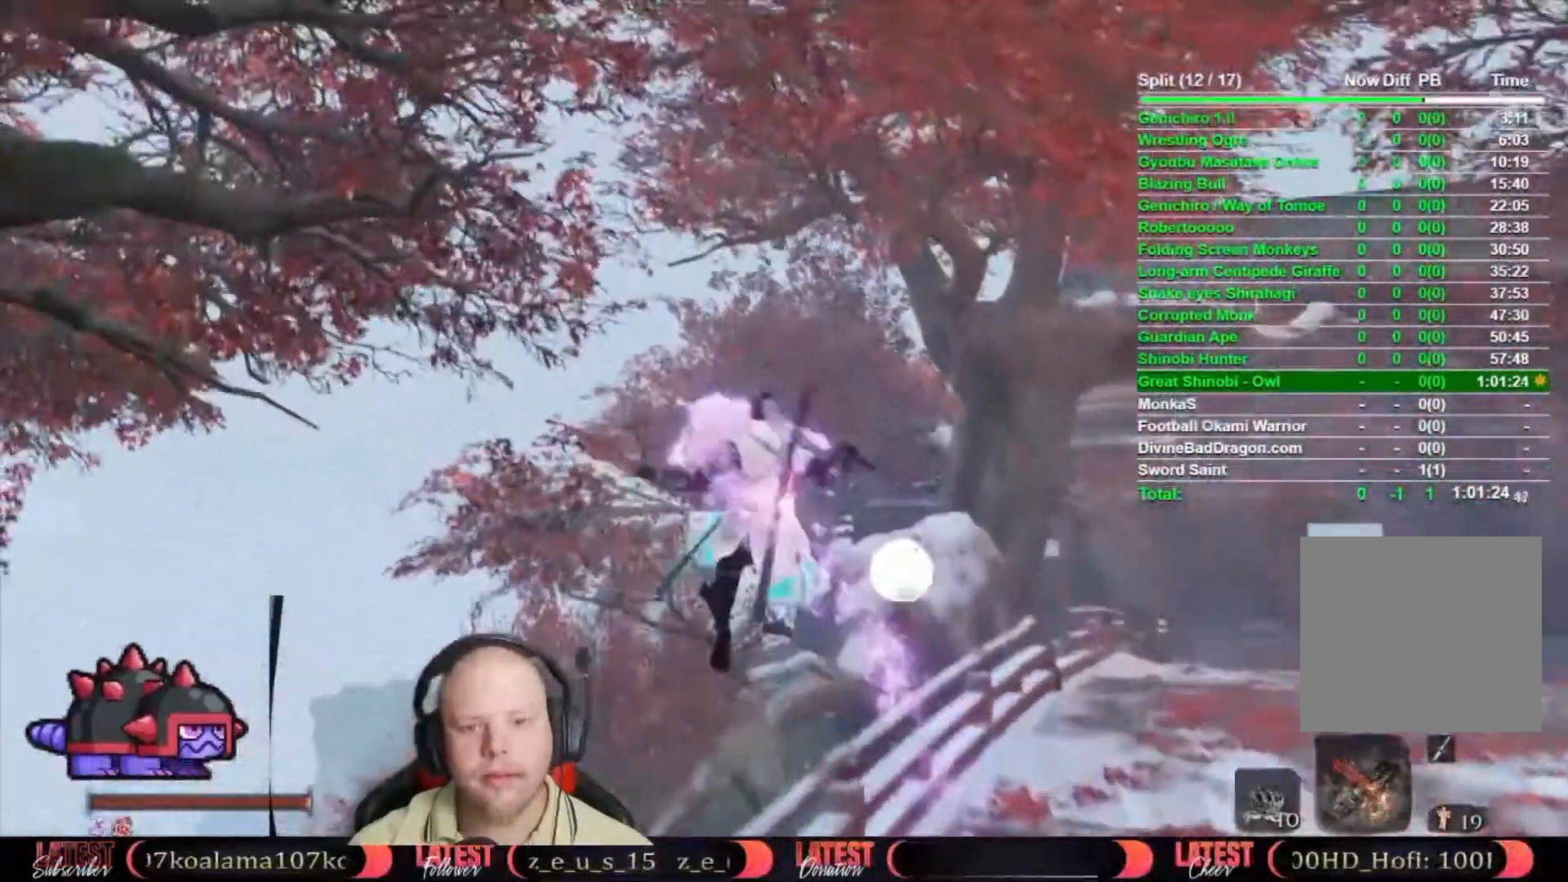
{"buttons": [], "left_stick": "up", "right_stick": "center", "events": [[133, "B", "up"], [167, "L2", "up"], [217, "left_stick", "up"], [350, "right_stick", "right"], [450, "right_stick", "center"]]}
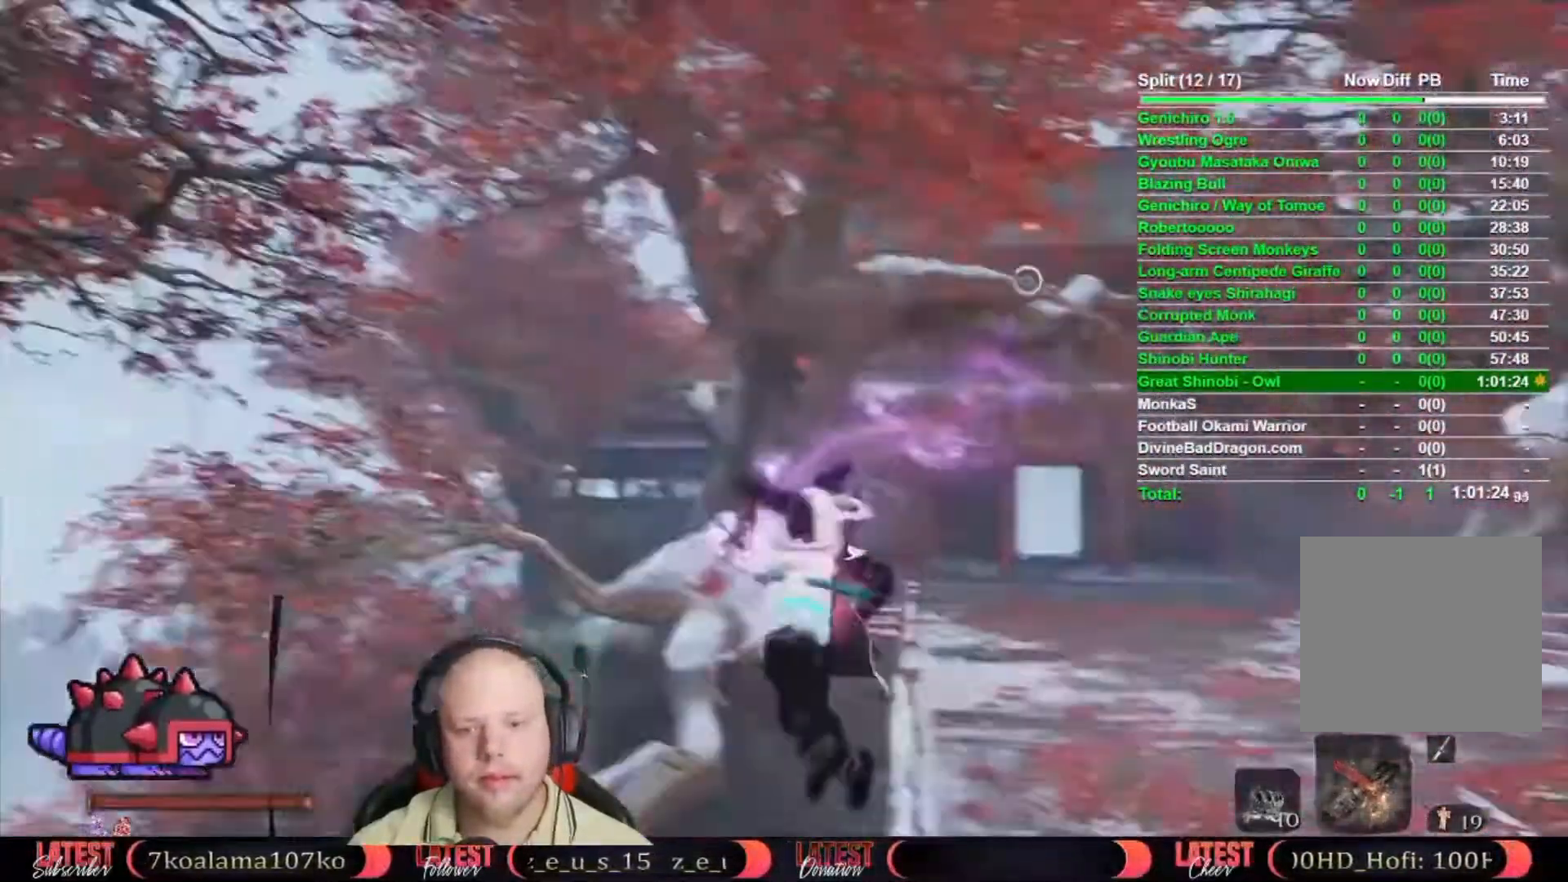
{"buttons": ["B"], "left_stick": "up", "right_stick": "center", "events": [[250, "B", "down"]]}
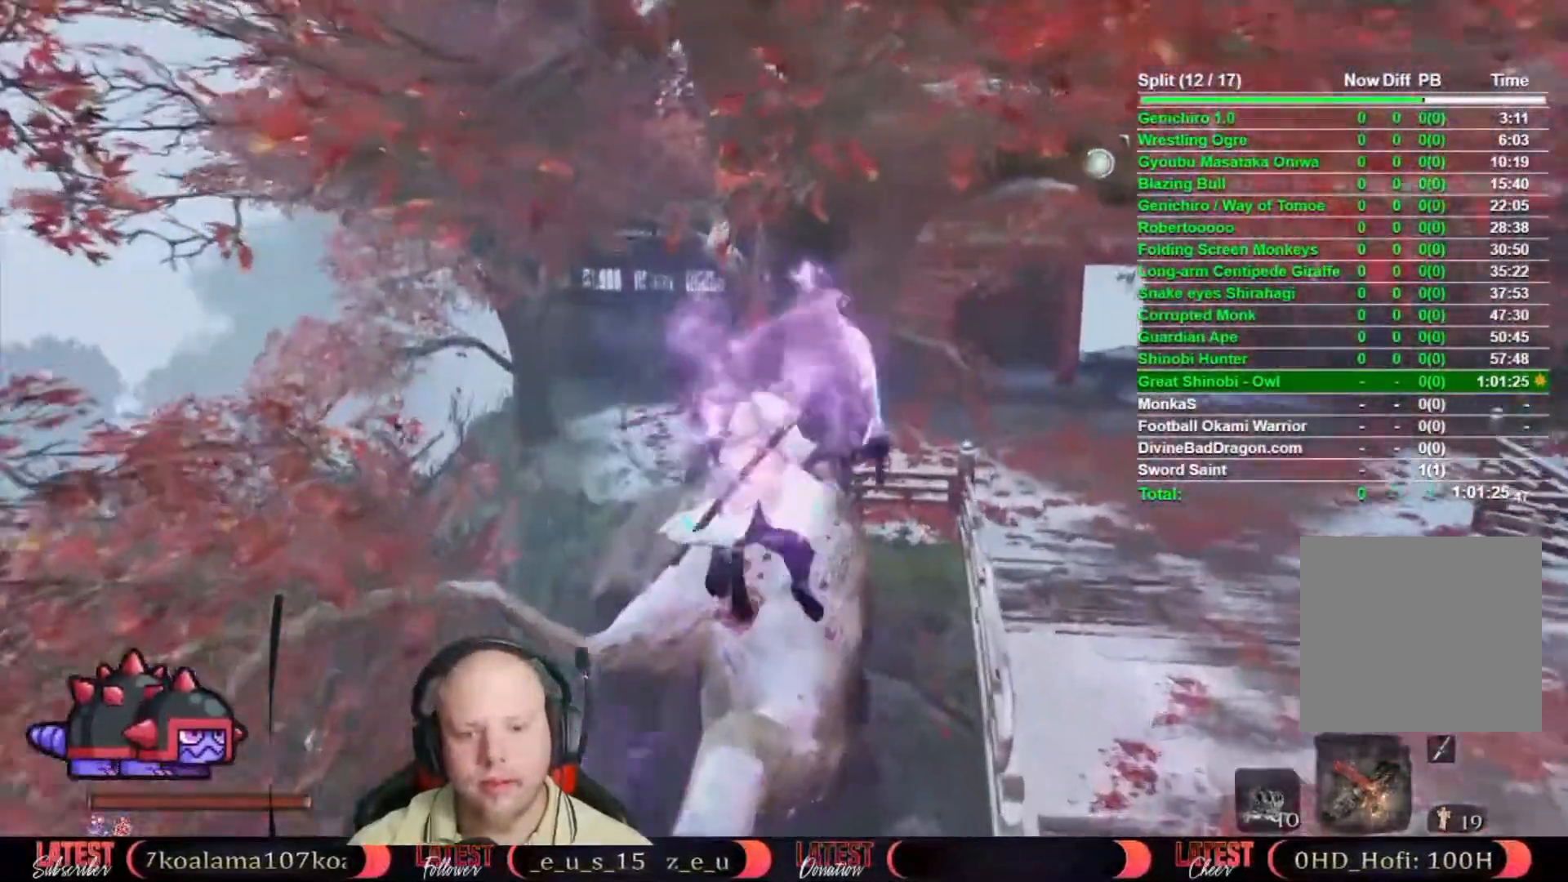
{"buttons": ["B"], "left_stick": "up", "right_stick": "center"}
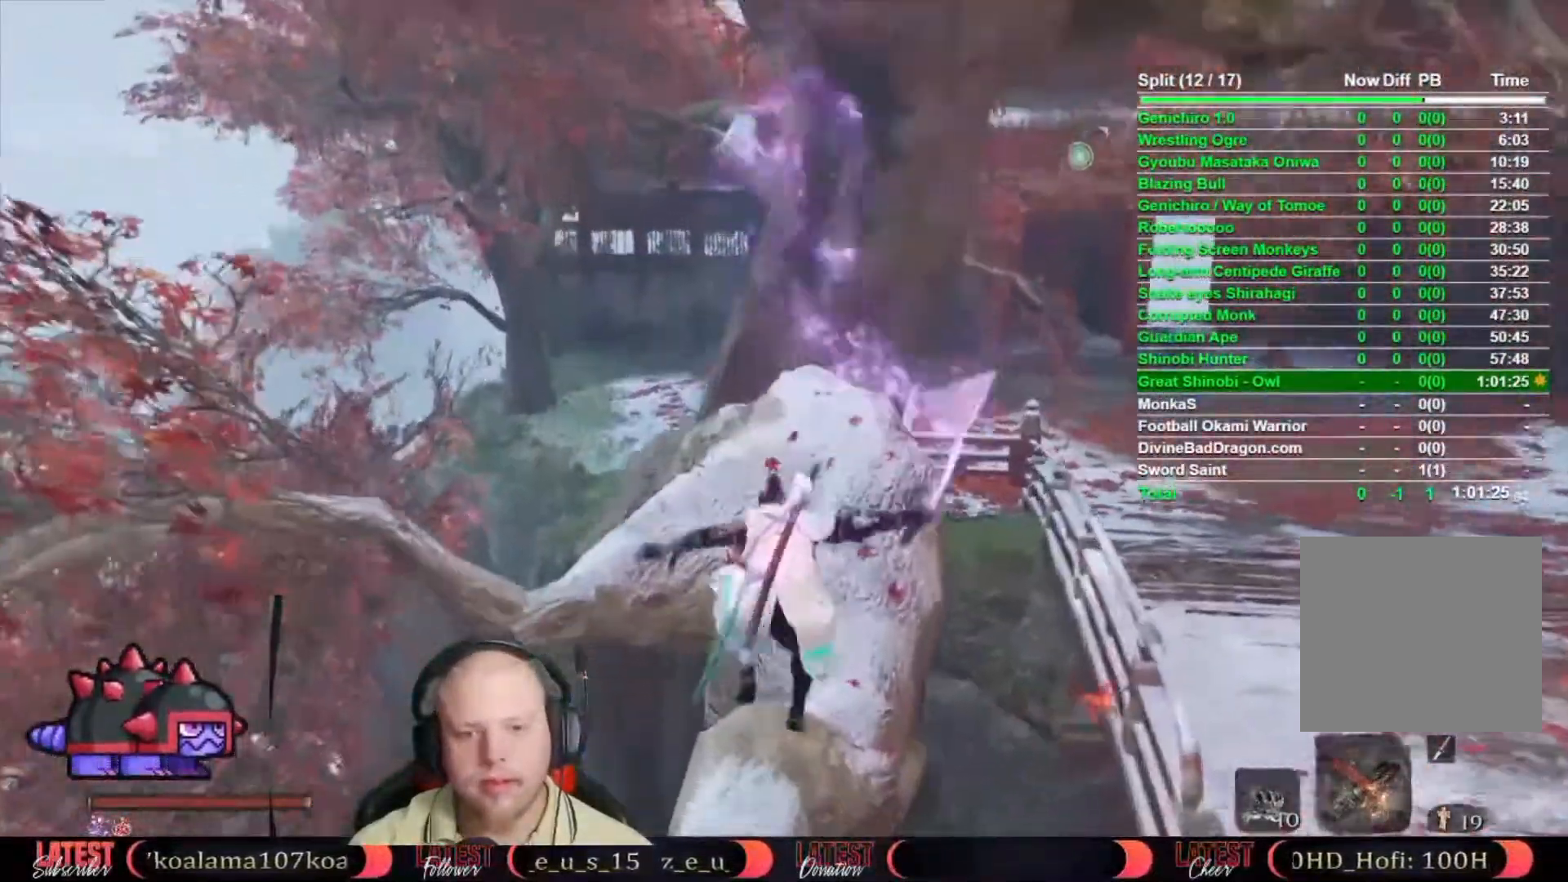
{"buttons": ["A", "B"], "left_stick": "up-right", "right_stick": "center", "events": [[333, "left_stick", "up-right"], [367, "A", "down"]]}
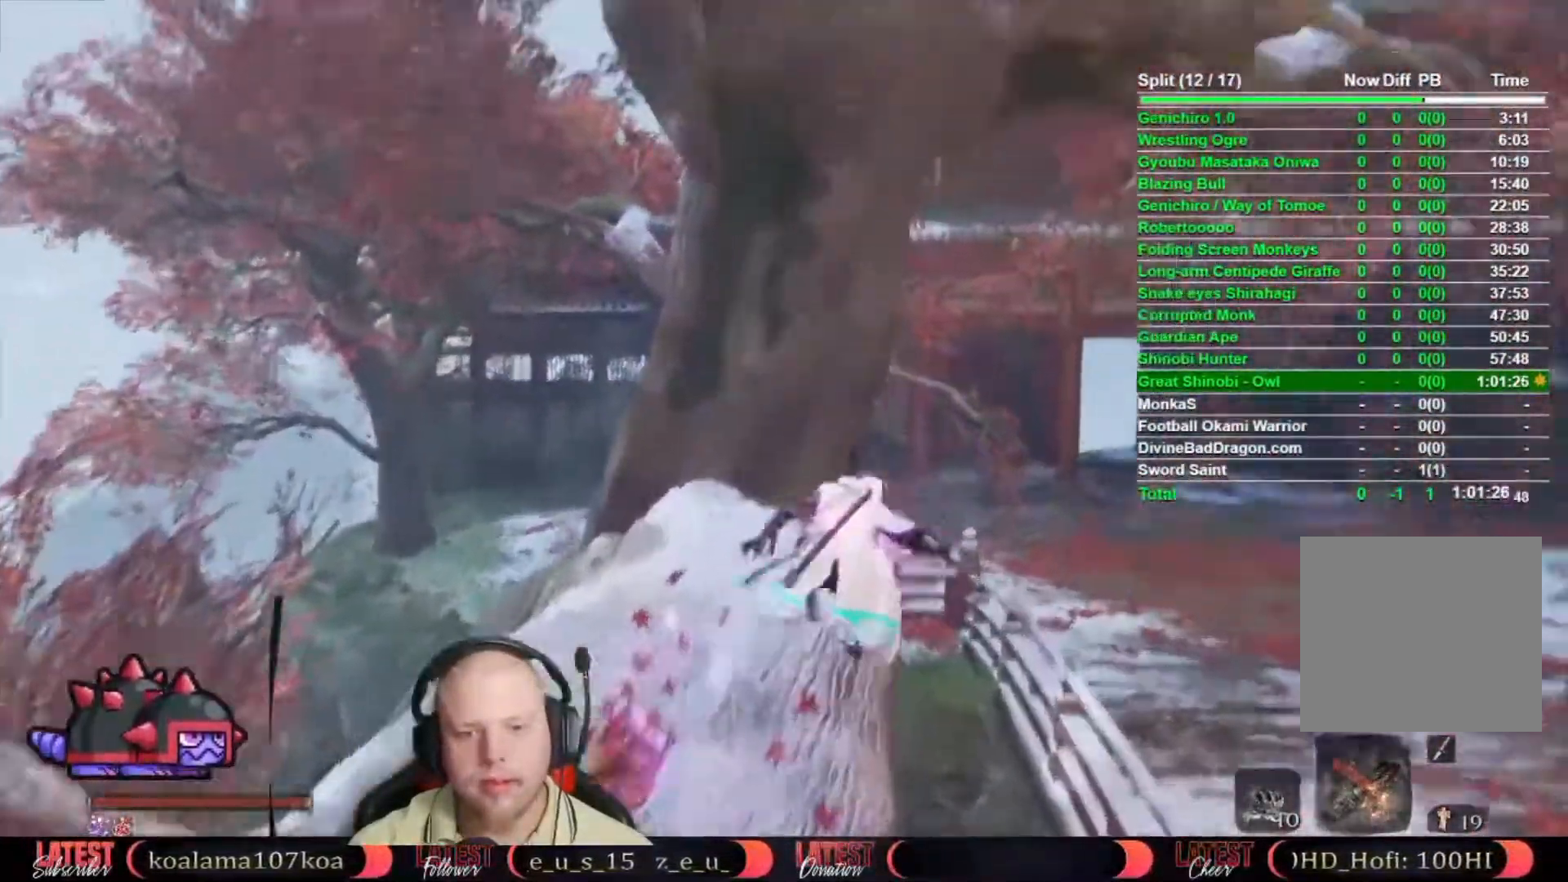
{"buttons": [], "left_stick": "up-right", "right_stick": "right", "events": [[17, "B", "up"], [67, "A", "up"], [83, "right_stick", "right"]]}
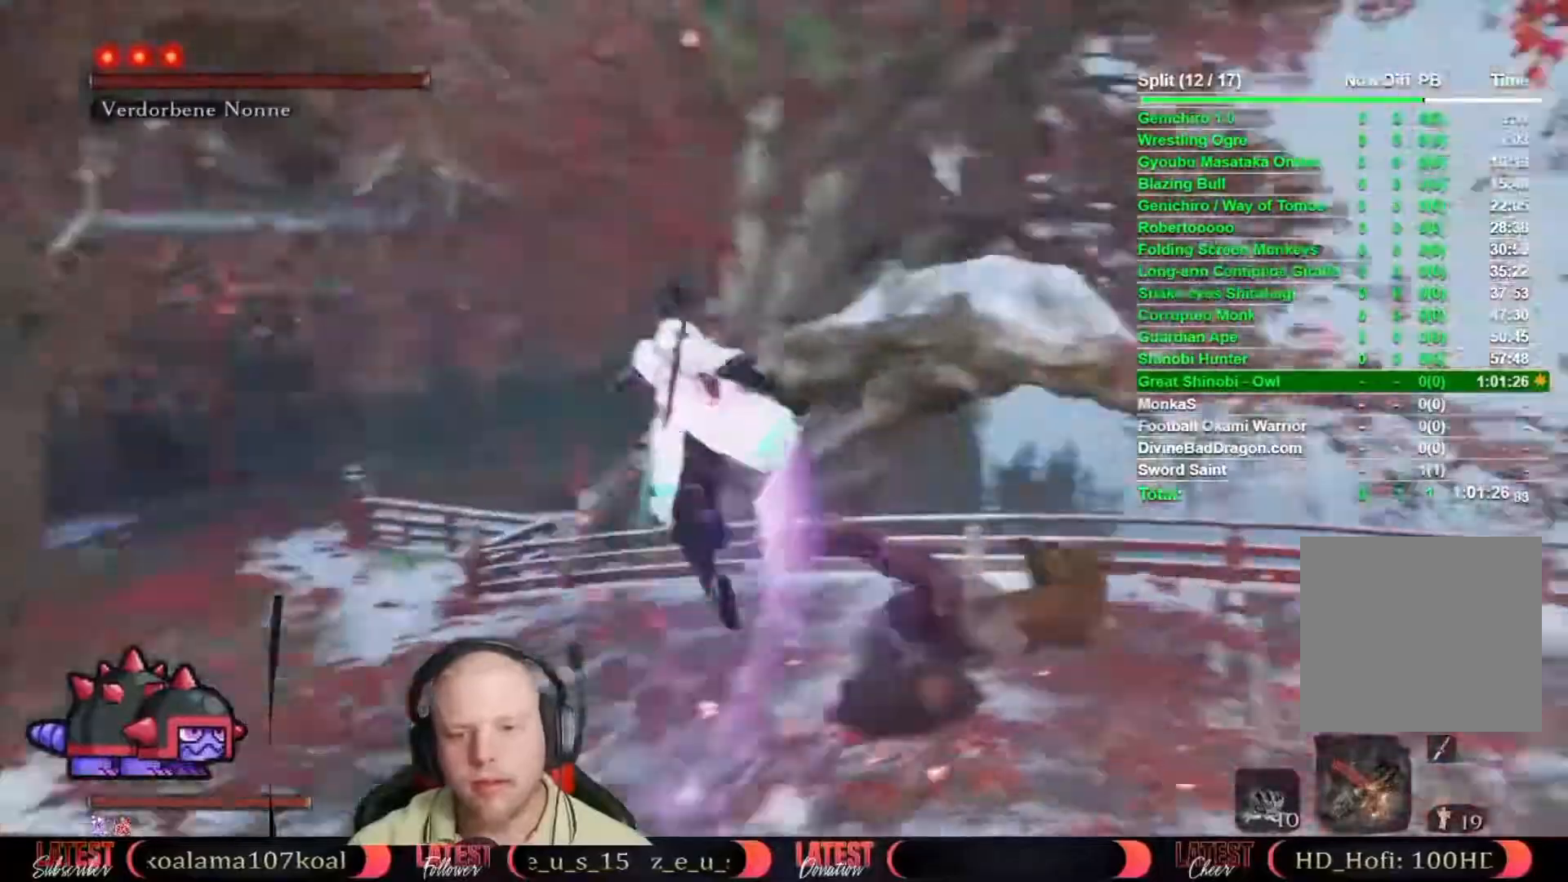
{"buttons": [], "left_stick": "up", "right_stick": "center", "events": [[67, "right_stick", "center"], [133, "left_stick", "up"]]}
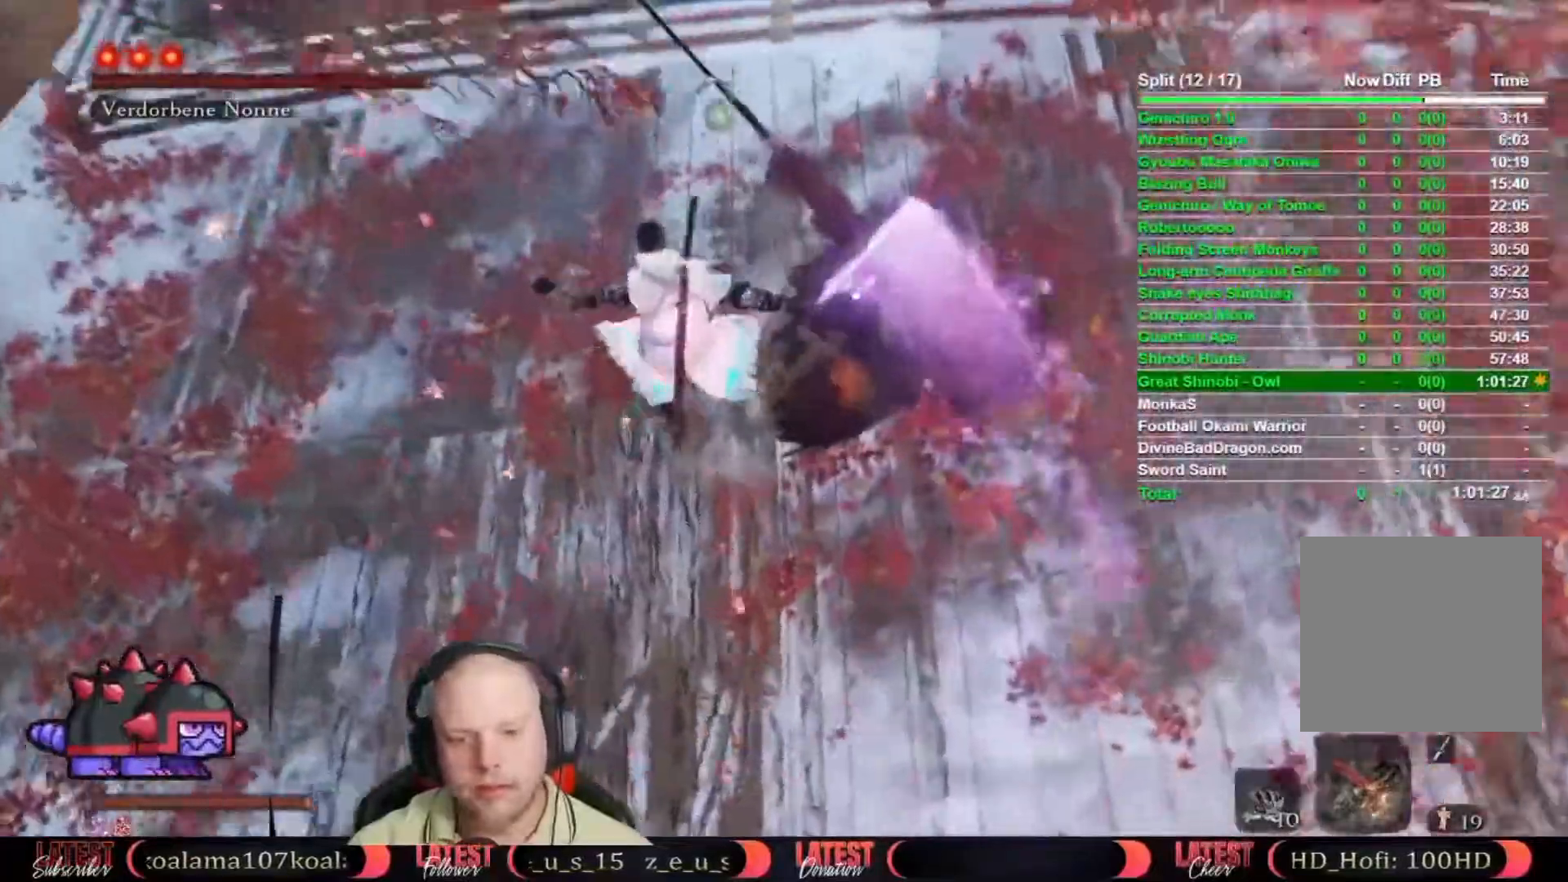
{"buttons": ["R1"], "left_stick": "up-right", "right_stick": "center"}
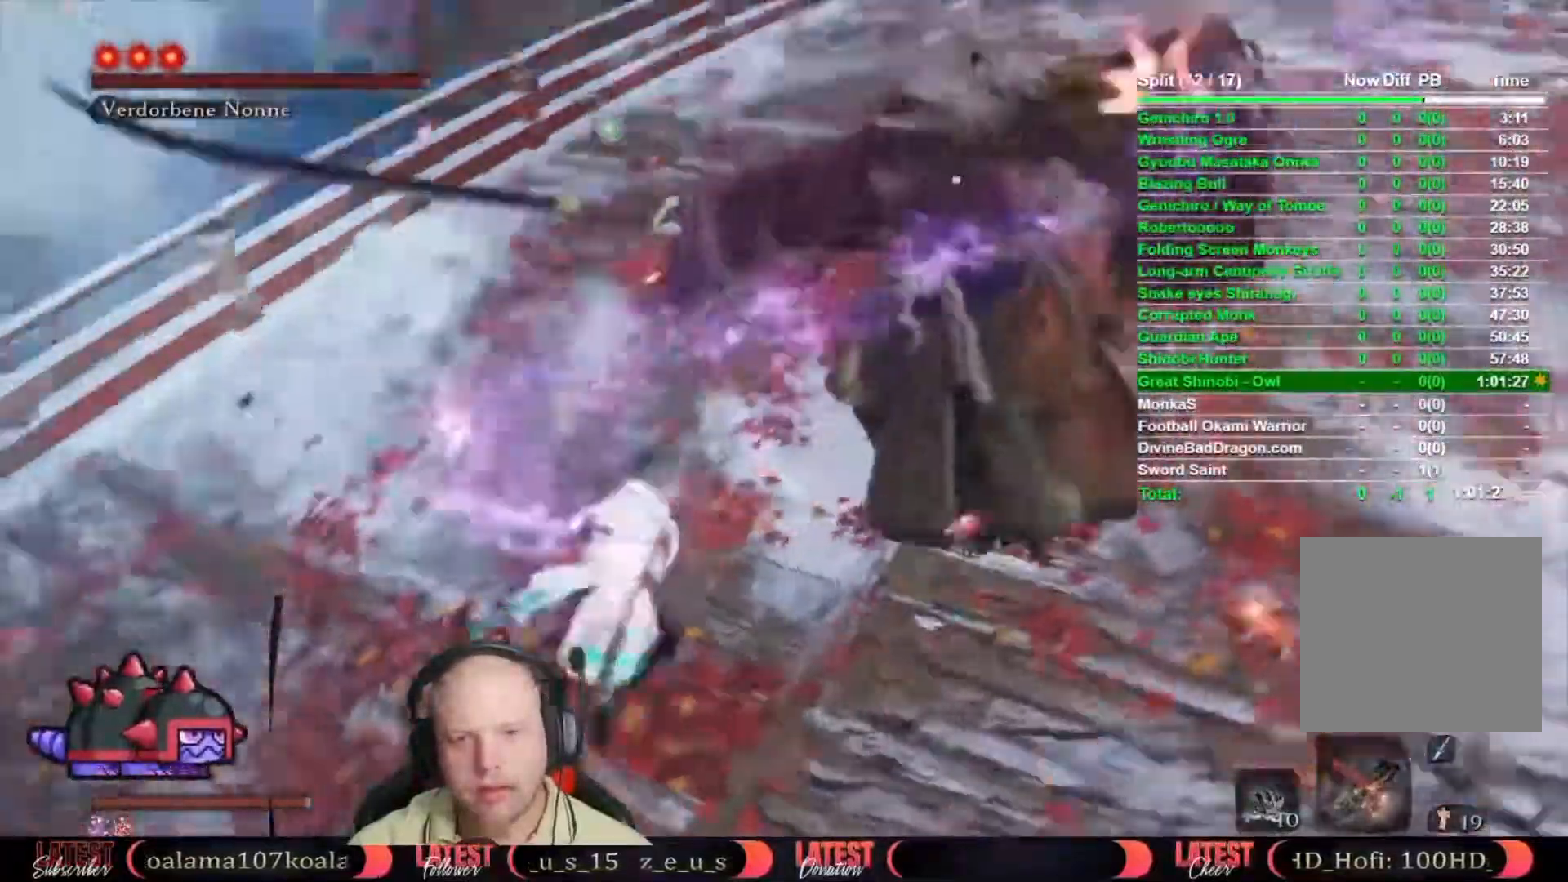
{"buttons": [], "left_stick": "up-right", "right_stick": "center", "events": [[50, "R1", "up"], [117, "R1", "down"], [200, "R1", "up"], [317, "R1", "down"], [350, "R1", "up"], [433, "R1", "down"], [500, "R1", "up"]]}
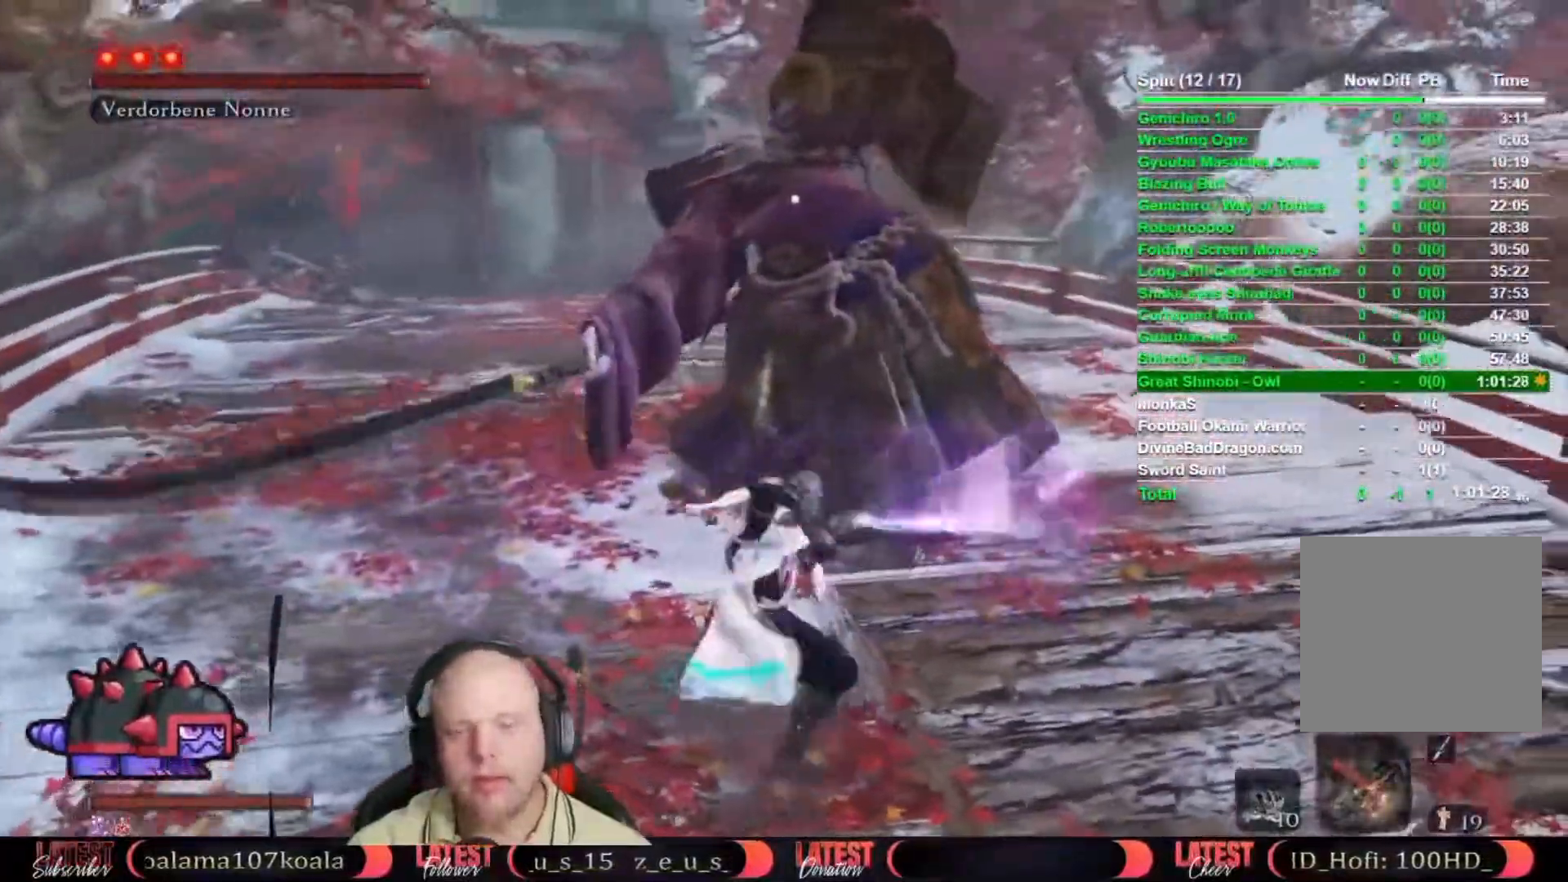
{"buttons": [], "left_stick": "up-right", "right_stick": "center"}
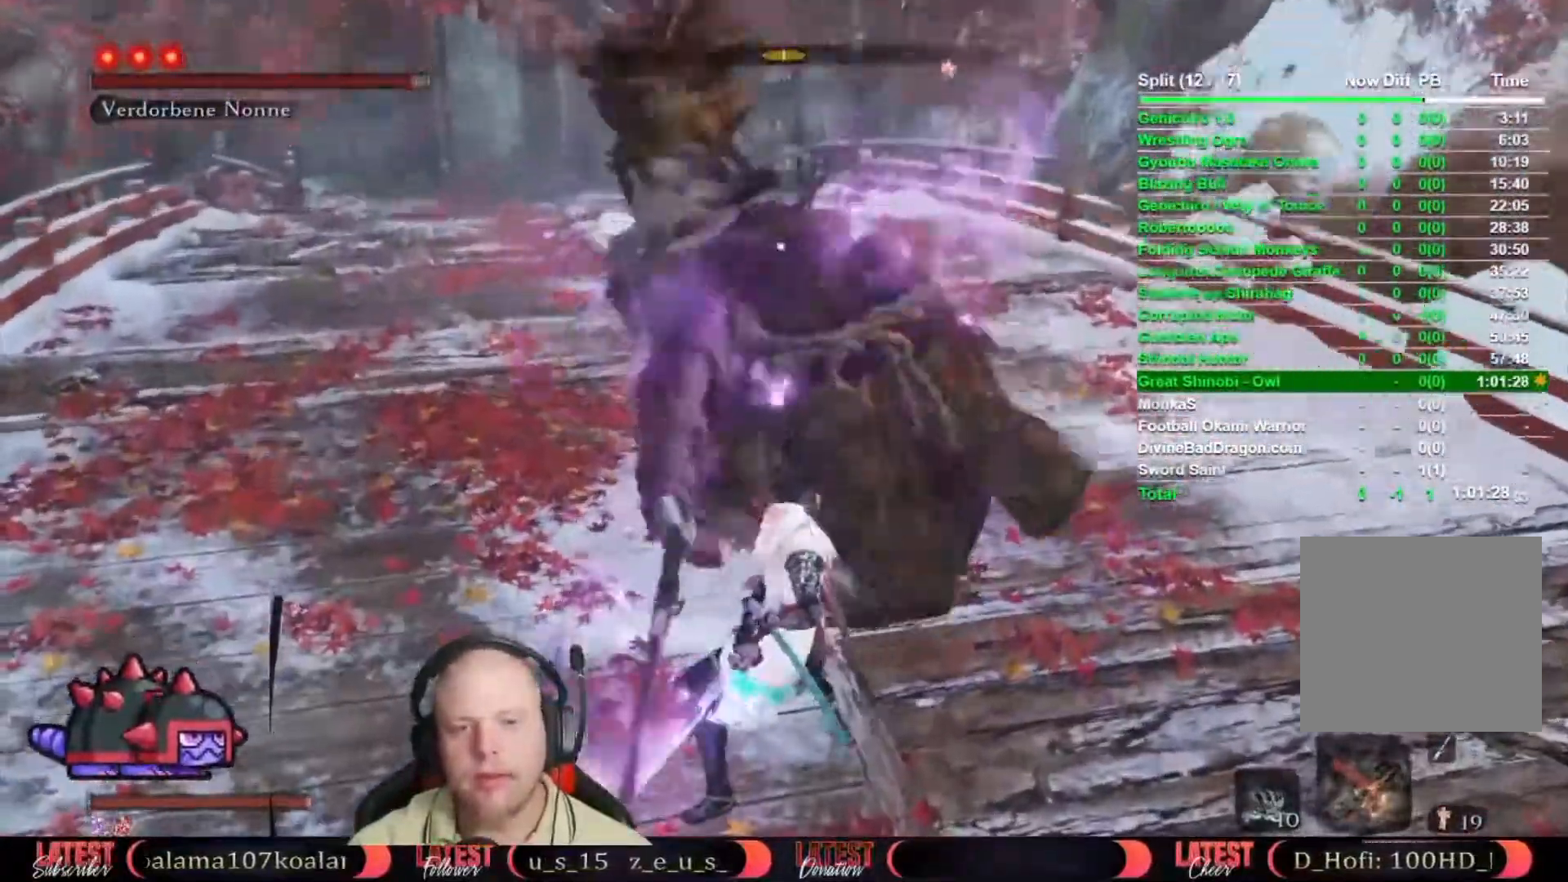
{"buttons": [], "left_stick": "up-right", "right_stick": "center", "events": [[33, "R1", "down"], [100, "R1", "up"], [183, "R1", "down"], [233, "R1", "up"], [333, "R1", "down"], [400, "R1", "up"]]}
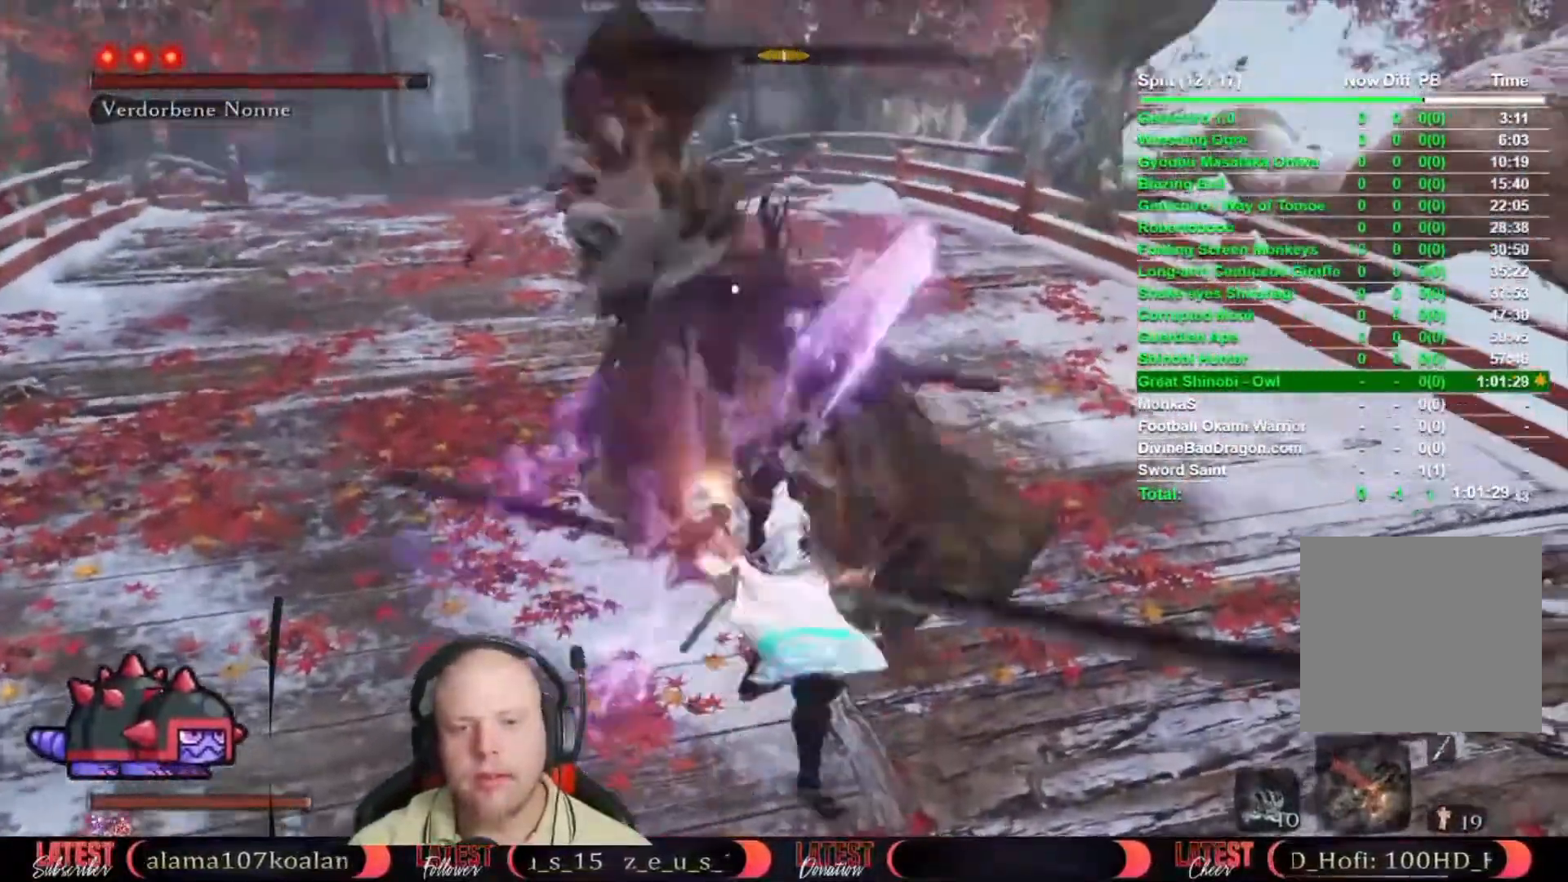
{"buttons": ["R1"], "left_stick": "up", "right_stick": "center", "events": [[17, "R1", "down"], [50, "R1", "up"], [150, "R1", "down"], [217, "R1", "up"], [217, "left_stick", "up"], [267, "R1", "down"], [367, "R1", "up"], [450, "R1", "down"]]}
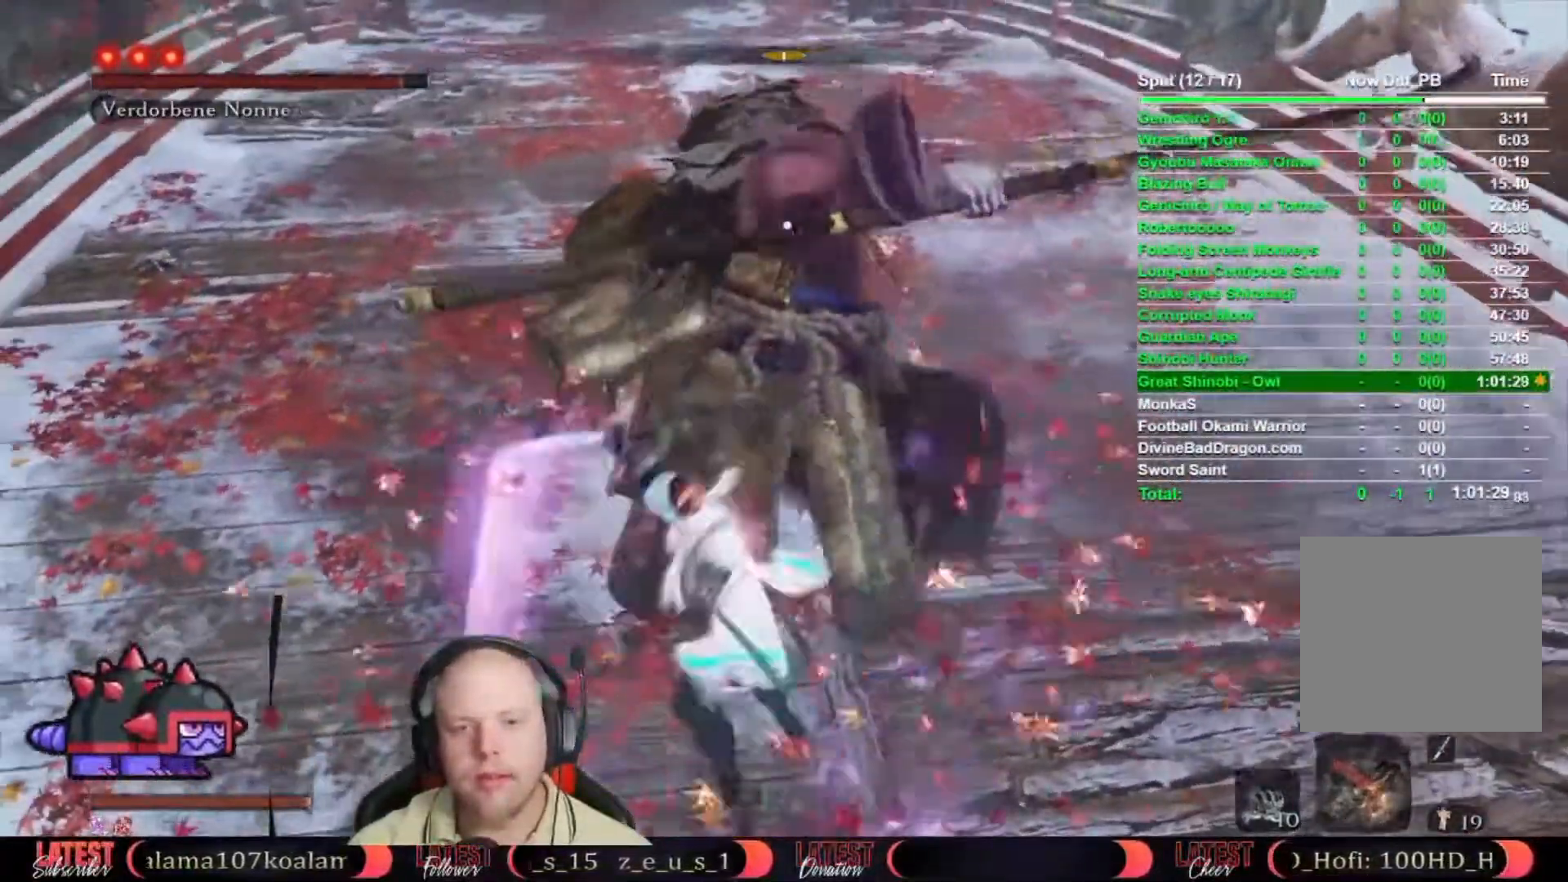
{"buttons": [], "left_stick": "up", "right_stick": "center", "events": [[17, "R1", "up"], [83, "R1", "down"], [133, "R1", "up"]]}
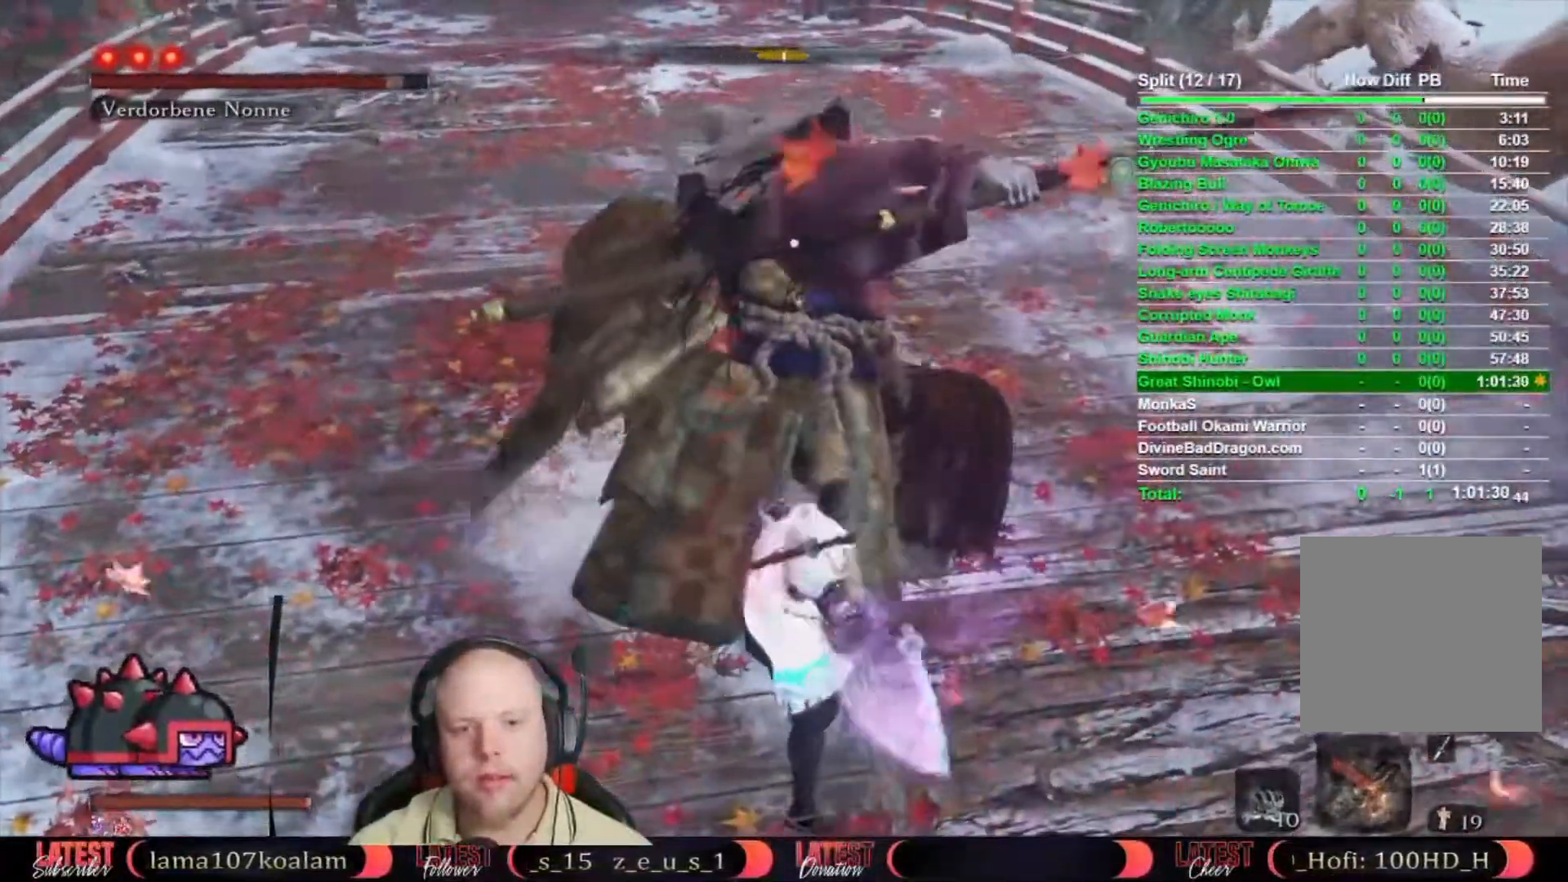
{"buttons": [], "left_stick": "center", "right_stick": "center", "events": [[200, "R2", "down"], [200, "left_stick", "center"], [300, "R2", "up"], [367, "R2", "down"], [450, "R2", "up"]]}
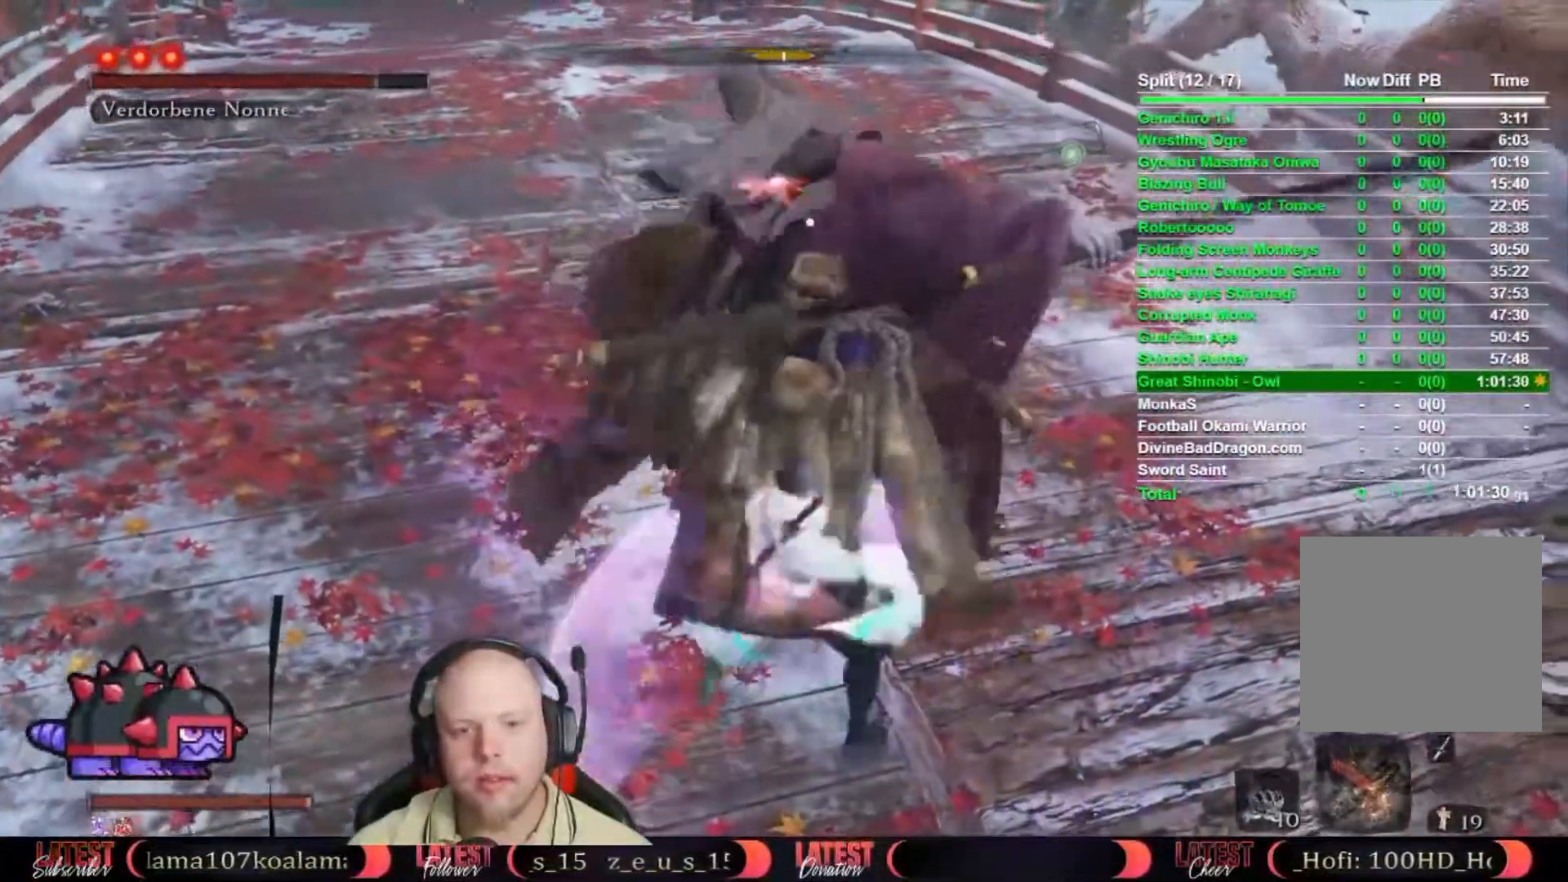
{"buttons": [], "left_stick": "right", "right_stick": "center", "events": [[283, "left_stick", "right"]]}
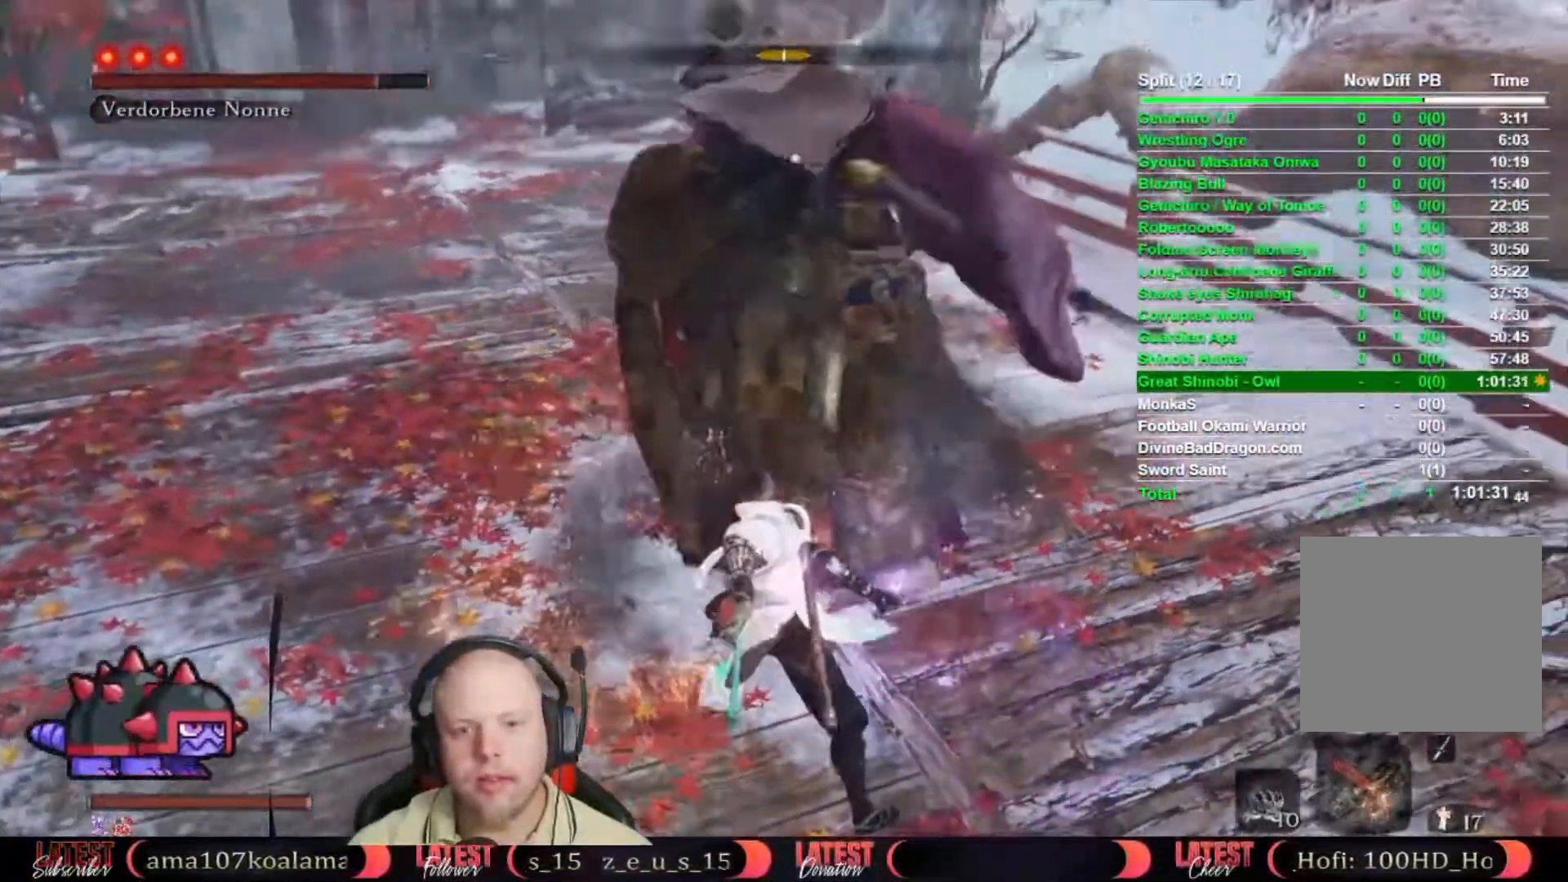
{"buttons": [], "left_stick": "center", "right_stick": "center", "events": [[50, "left_stick", "center"], [150, "left_stick", "right"], [433, "R1", "down"], [500, "R1", "up"], [500, "left_stick", "center"]]}
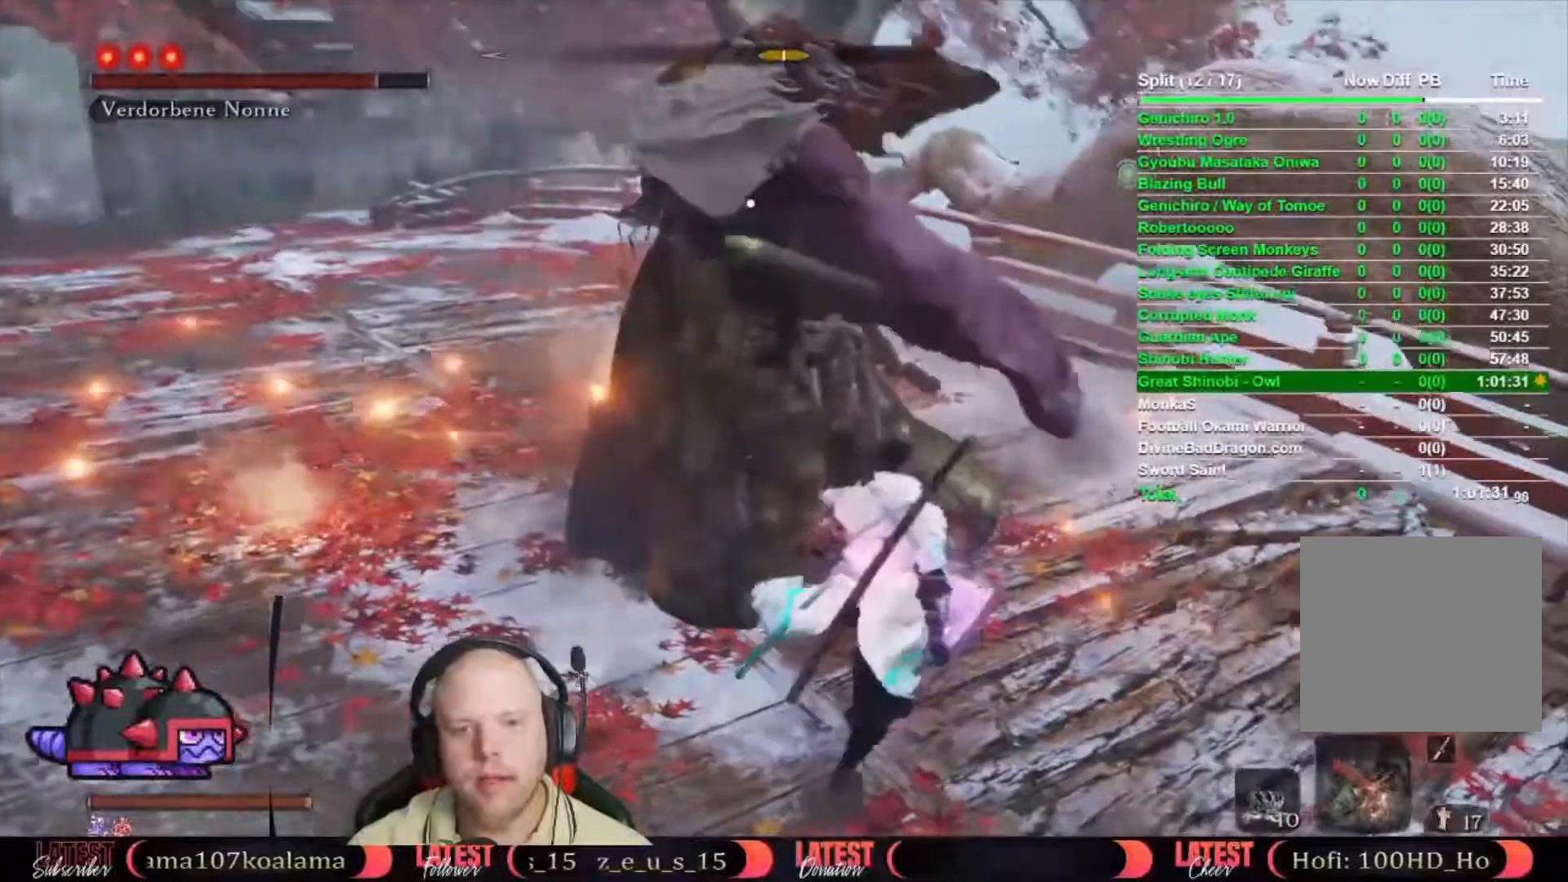
{"buttons": [], "left_stick": "center", "right_stick": "center", "events": [[83, "R1", "down"], [133, "R1", "up"], [233, "R1", "down"], [300, "R1", "up"], [350, "R1", "down"], [433, "R1", "up"]]}
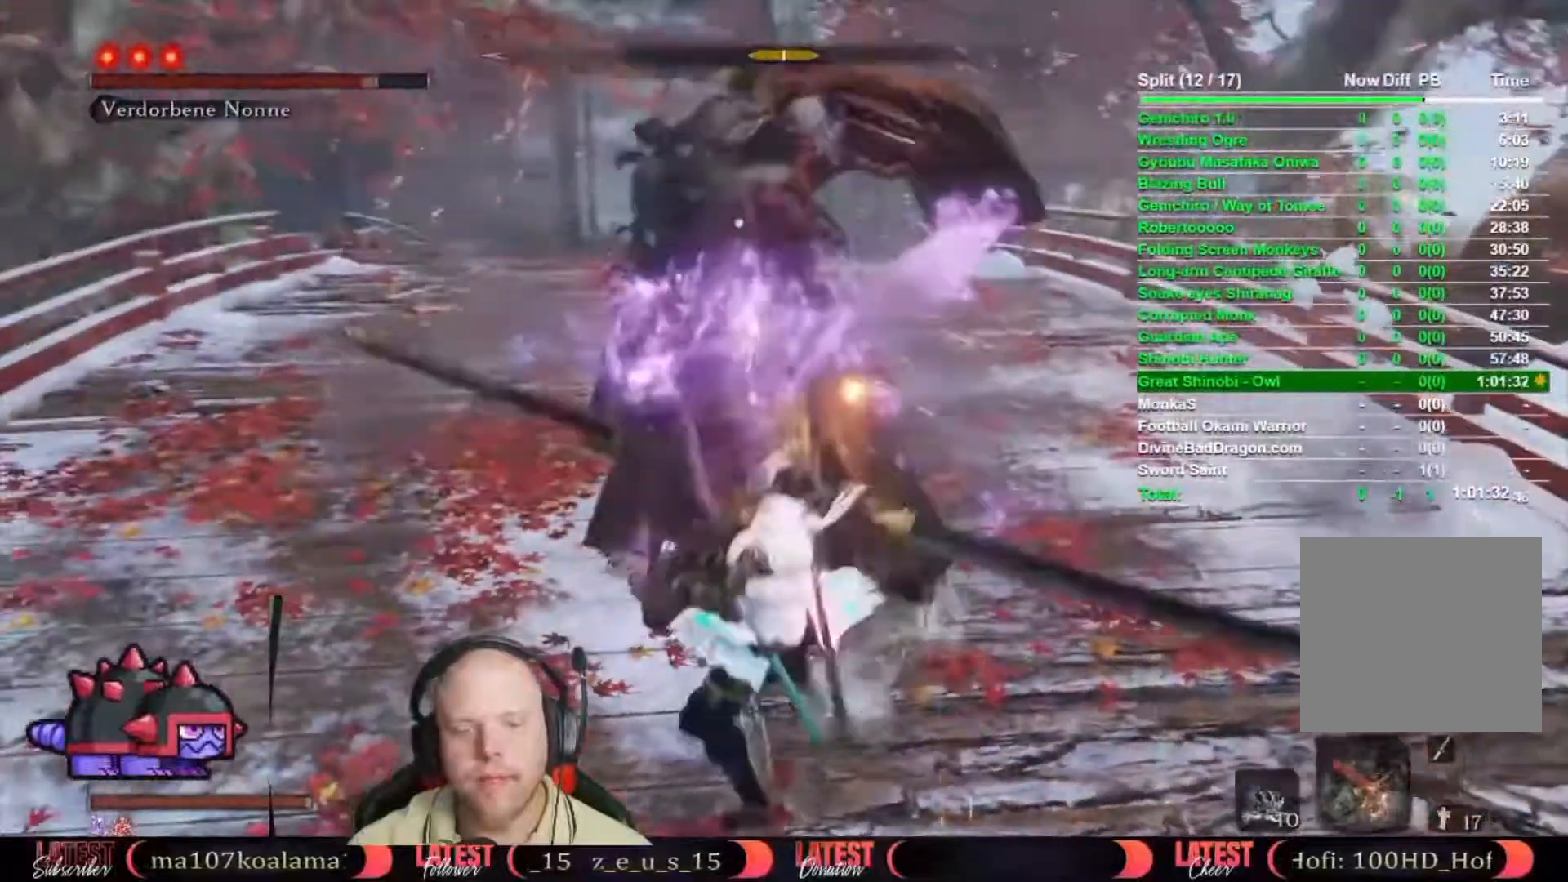
{"buttons": ["R1"], "left_stick": "center", "right_stick": "center", "events": [[33, "R1", "down"], [83, "R1", "up"], [167, "R1", "down"], [250, "R1", "up"], [333, "R1", "down"], [400, "R1", "up"], [450, "R1", "down"]]}
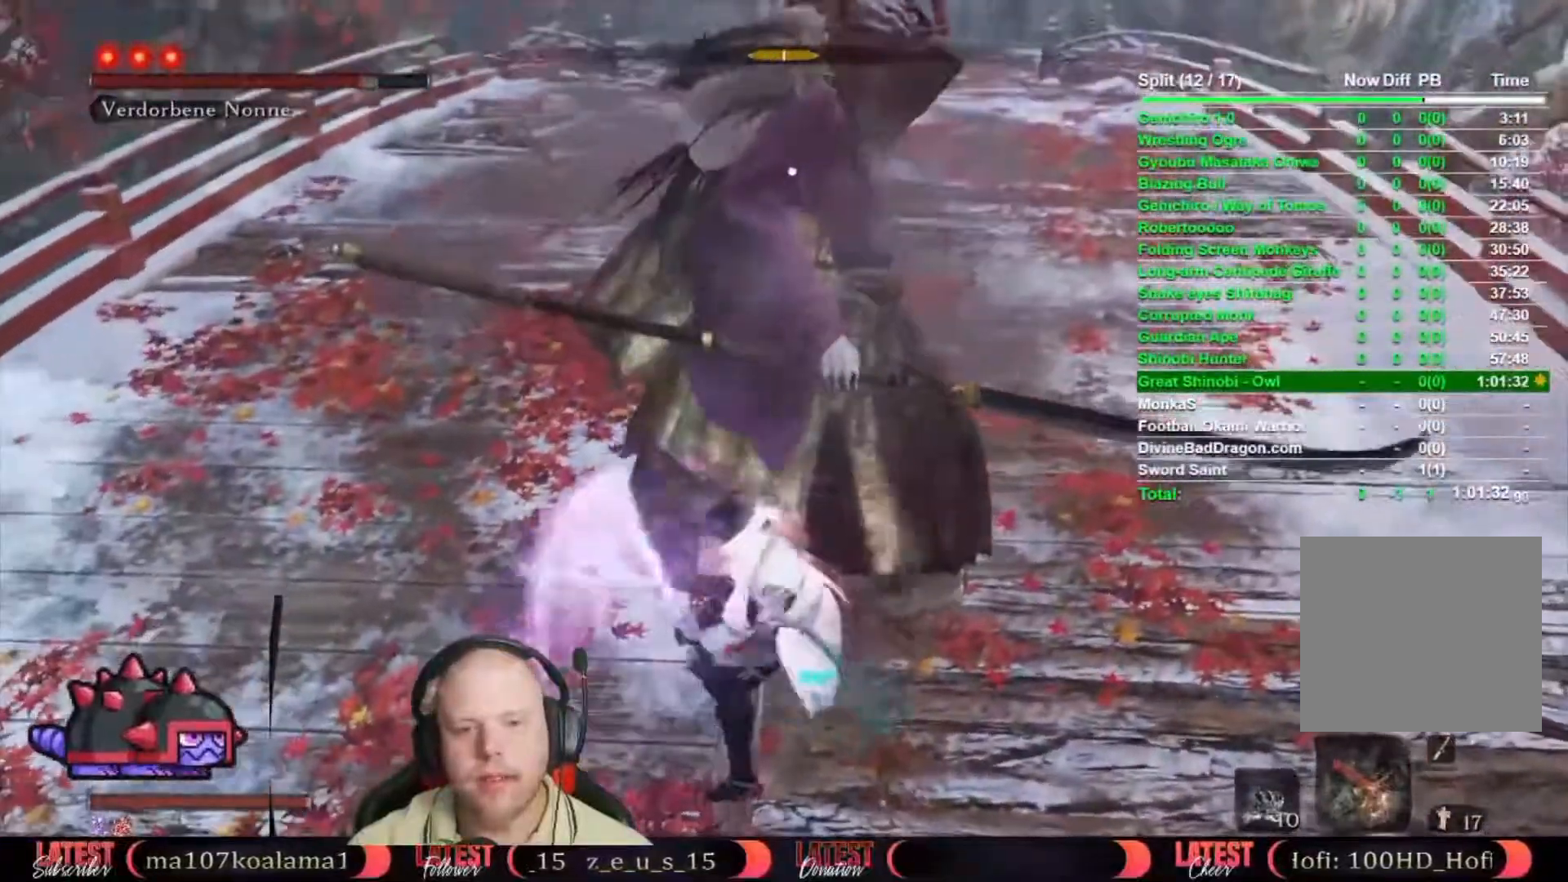
{"buttons": [], "left_stick": "center", "right_stick": "center", "events": [[33, "R1", "up"], [133, "R1", "down"], [217, "R1", "up"]]}
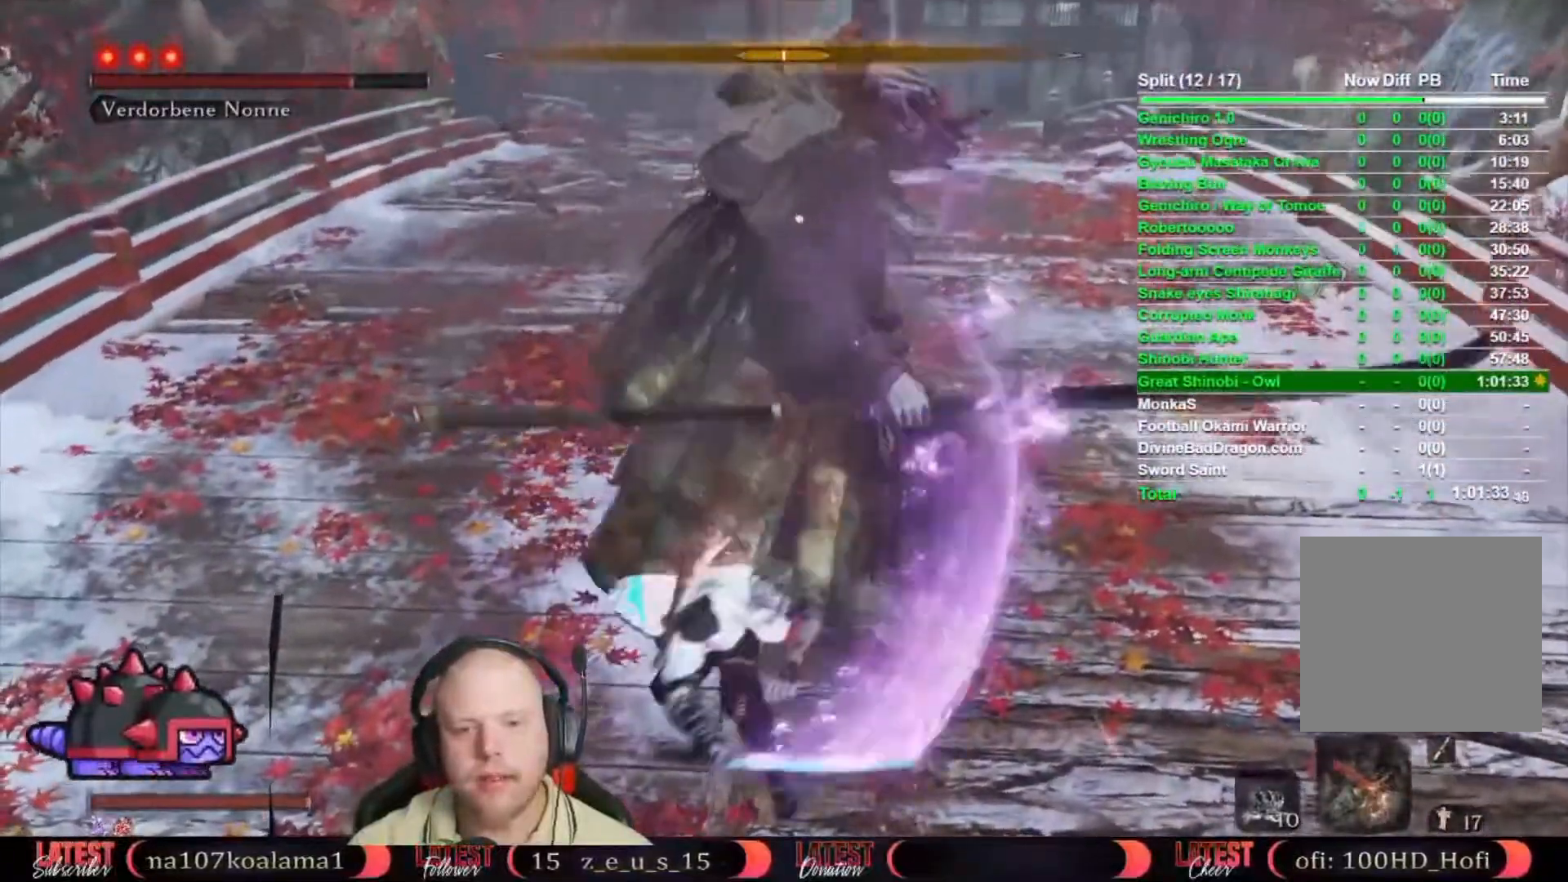
{"buttons": ["R2"], "left_stick": "center", "right_stick": "center", "events": [[300, "R2", "down"], [383, "R2", "up"], [483, "R2", "down"]]}
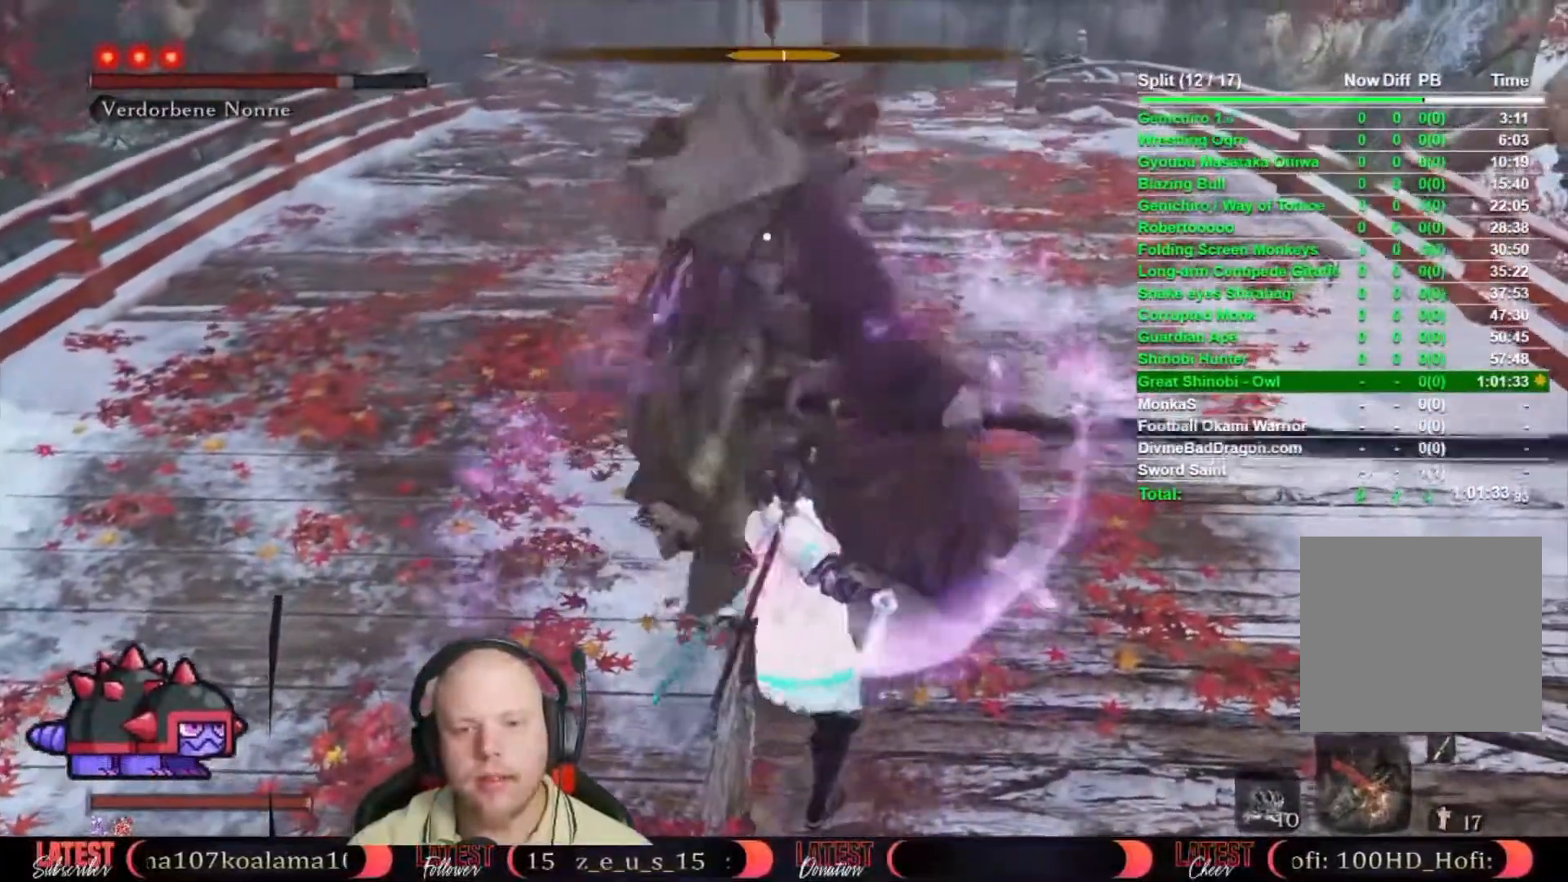
{"buttons": [], "left_stick": "right", "right_stick": "center", "events": [[67, "R2", "up"], [483, "left_stick", "right"]]}
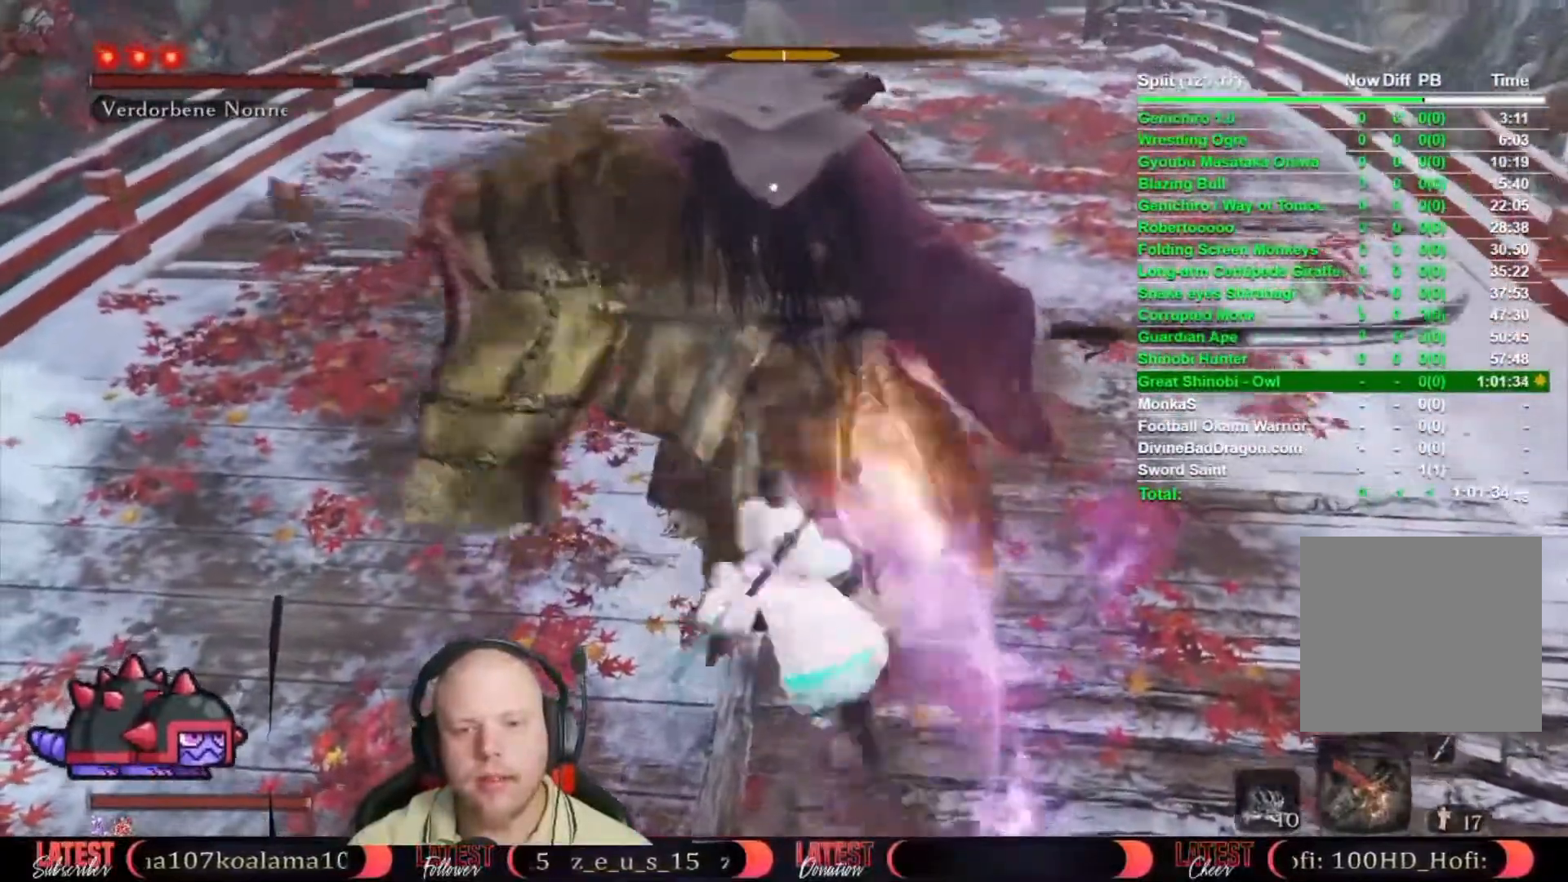
{"buttons": ["R1"], "left_stick": "right", "right_stick": "center", "events": [[133, "left_stick", "center"], [267, "left_stick", "right"], [500, "R1", "down"]]}
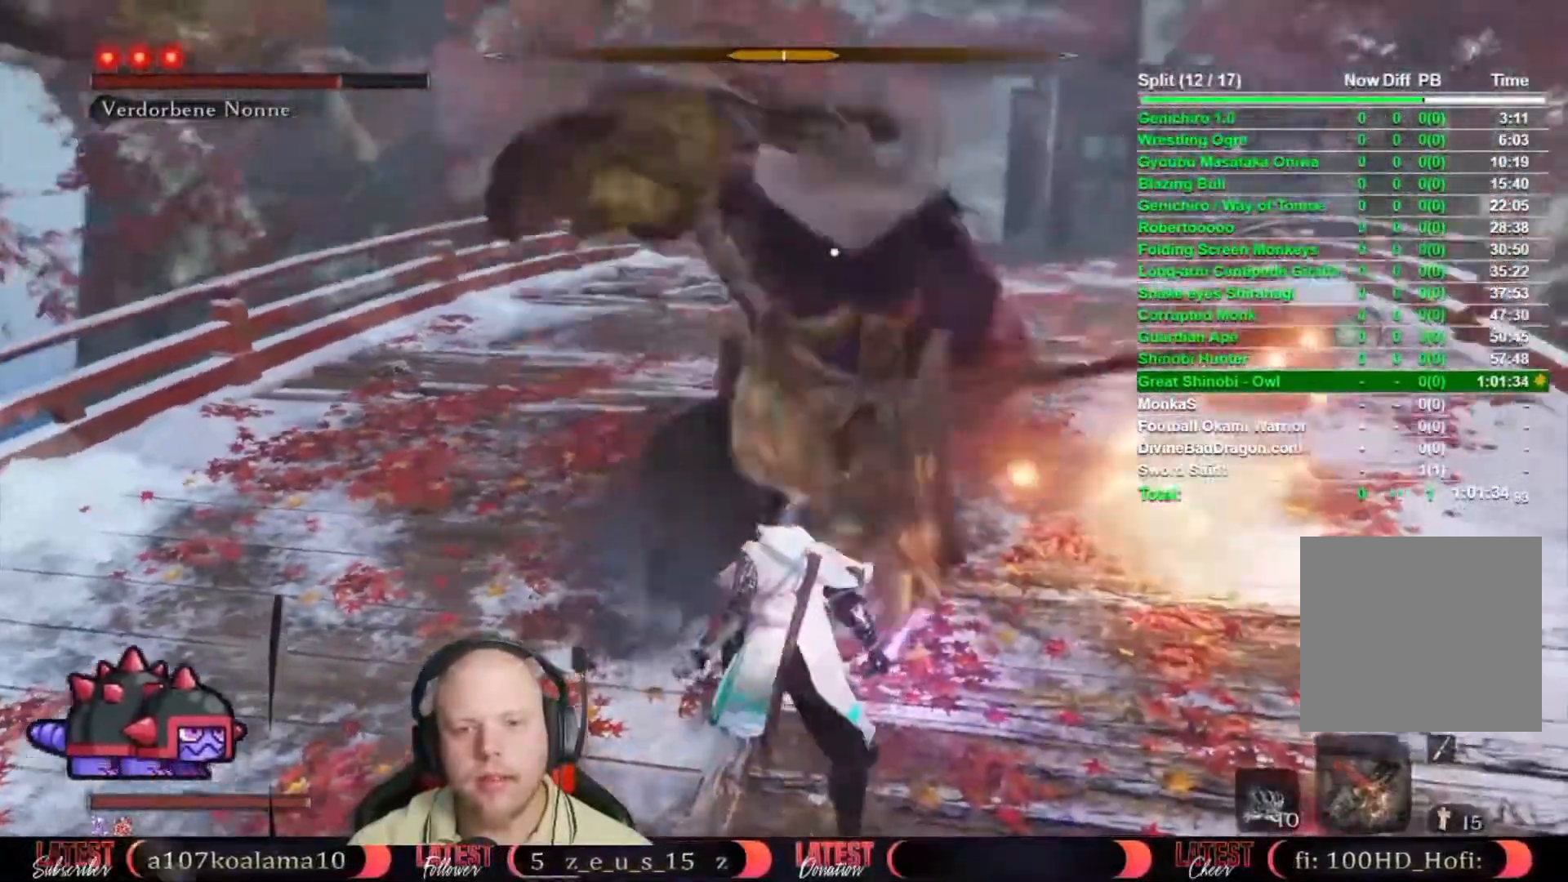
{"buttons": ["R1"], "left_stick": "center", "right_stick": "center", "events": [[83, "R1", "up"], [200, "left_stick", "center"], [217, "R1", "down"], [267, "R1", "up"], [350, "R1", "down"], [417, "R1", "up"], [483, "R1", "down"]]}
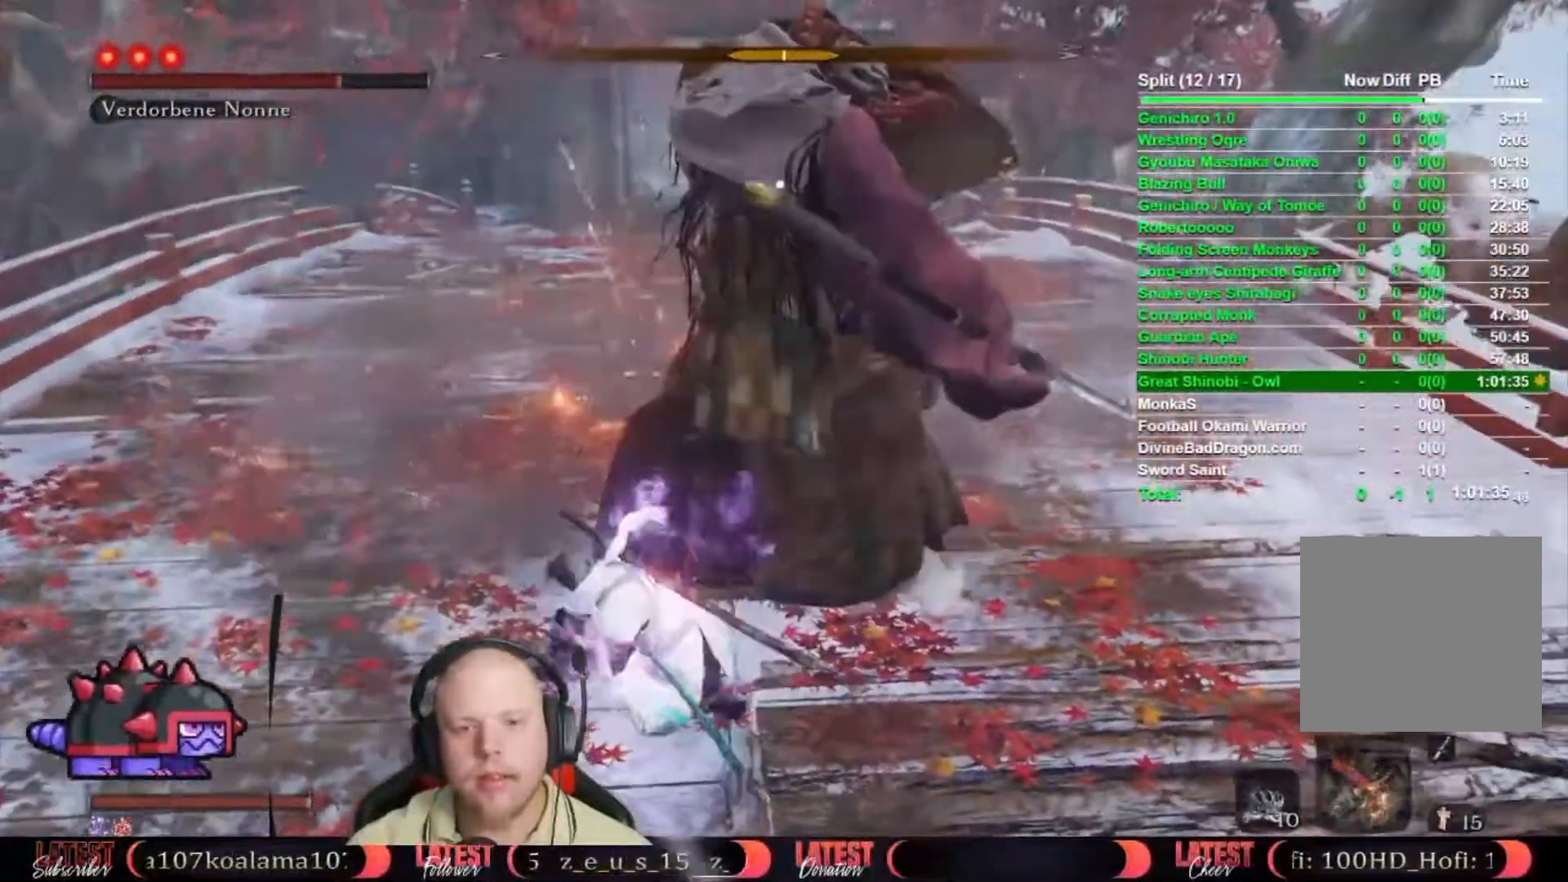
{"buttons": [], "left_stick": "right", "right_stick": "center", "events": [[50, "R1", "up"], [150, "R1", "down"], [167, "left_stick", "right"], [183, "R1", "up"], [283, "R1", "down"], [350, "R1", "up"]]}
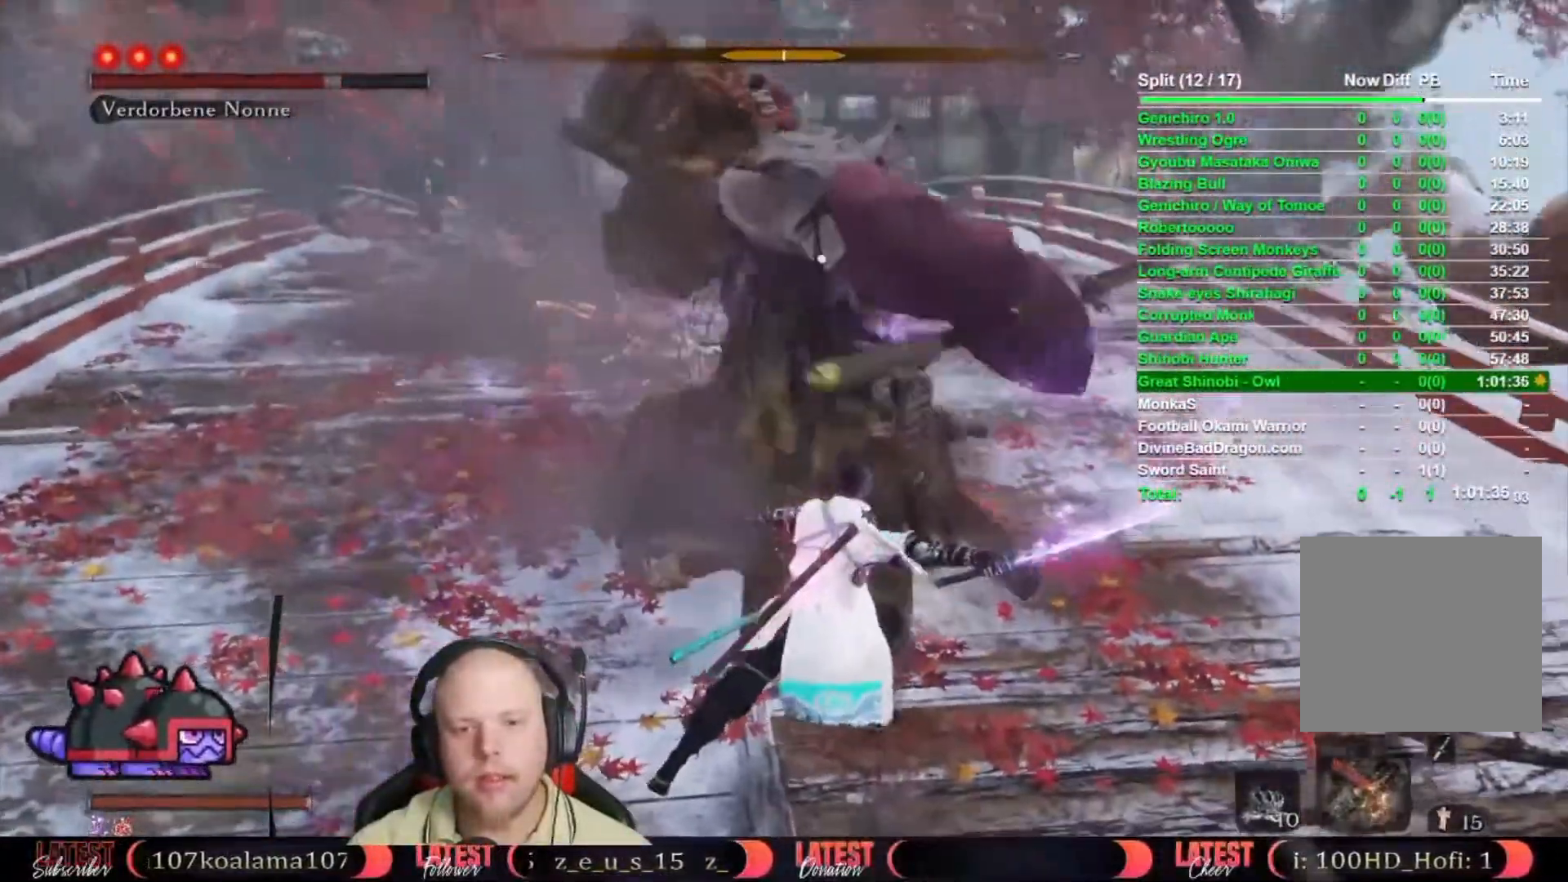
{"buttons": [], "left_stick": "center", "right_stick": "center", "events": [[133, "left_stick", "center"]]}